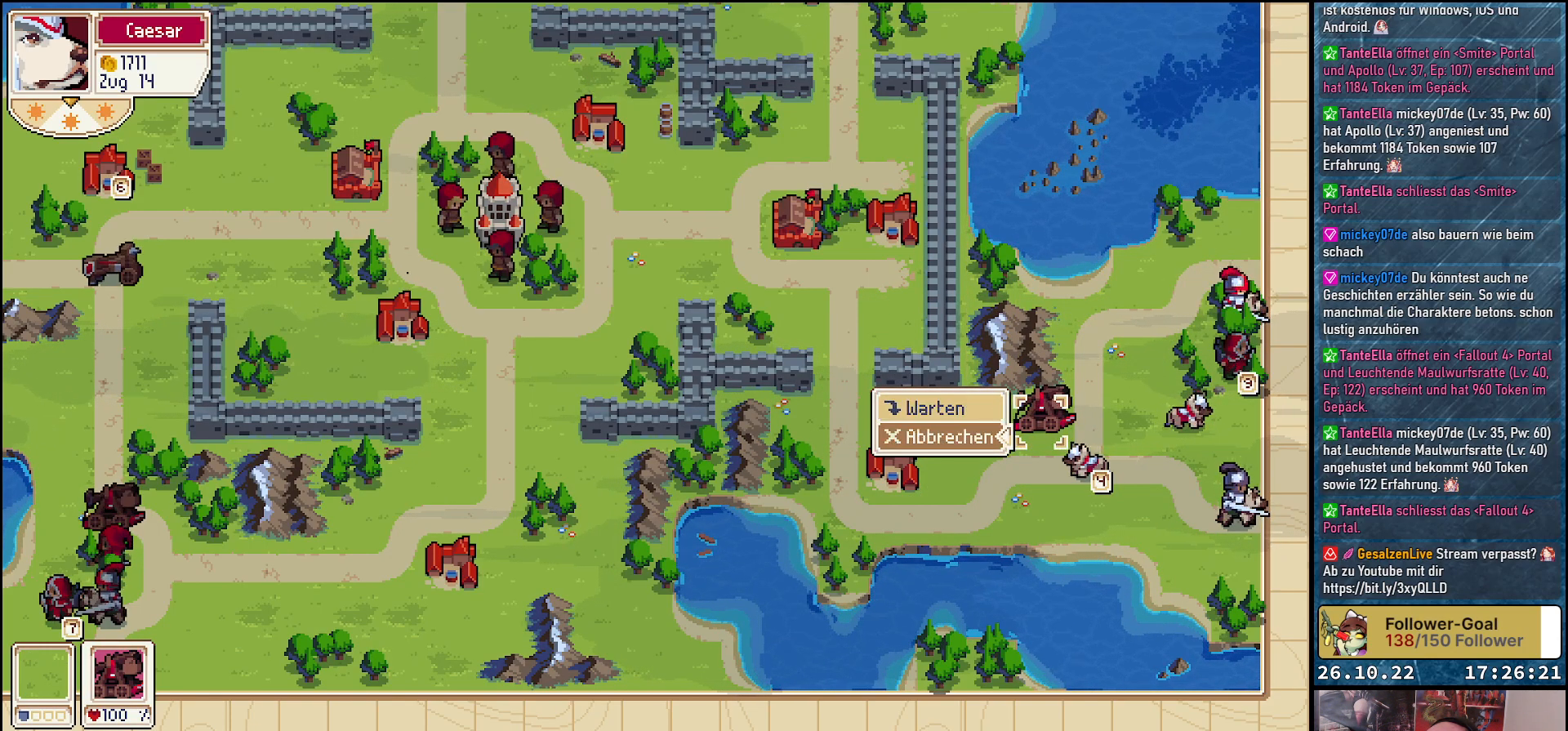
Gameplay with a controller (Xbox layout); each line is a JSON object with the inputs held at the frame after it. "events" lists button and stick changes between this image and that frame as [ms after this image, input, new state], when the widget could be followed in between. Not read: left_stick right_stick.
{"buttons": ["B"], "events": [[500, "B", "down"]]}
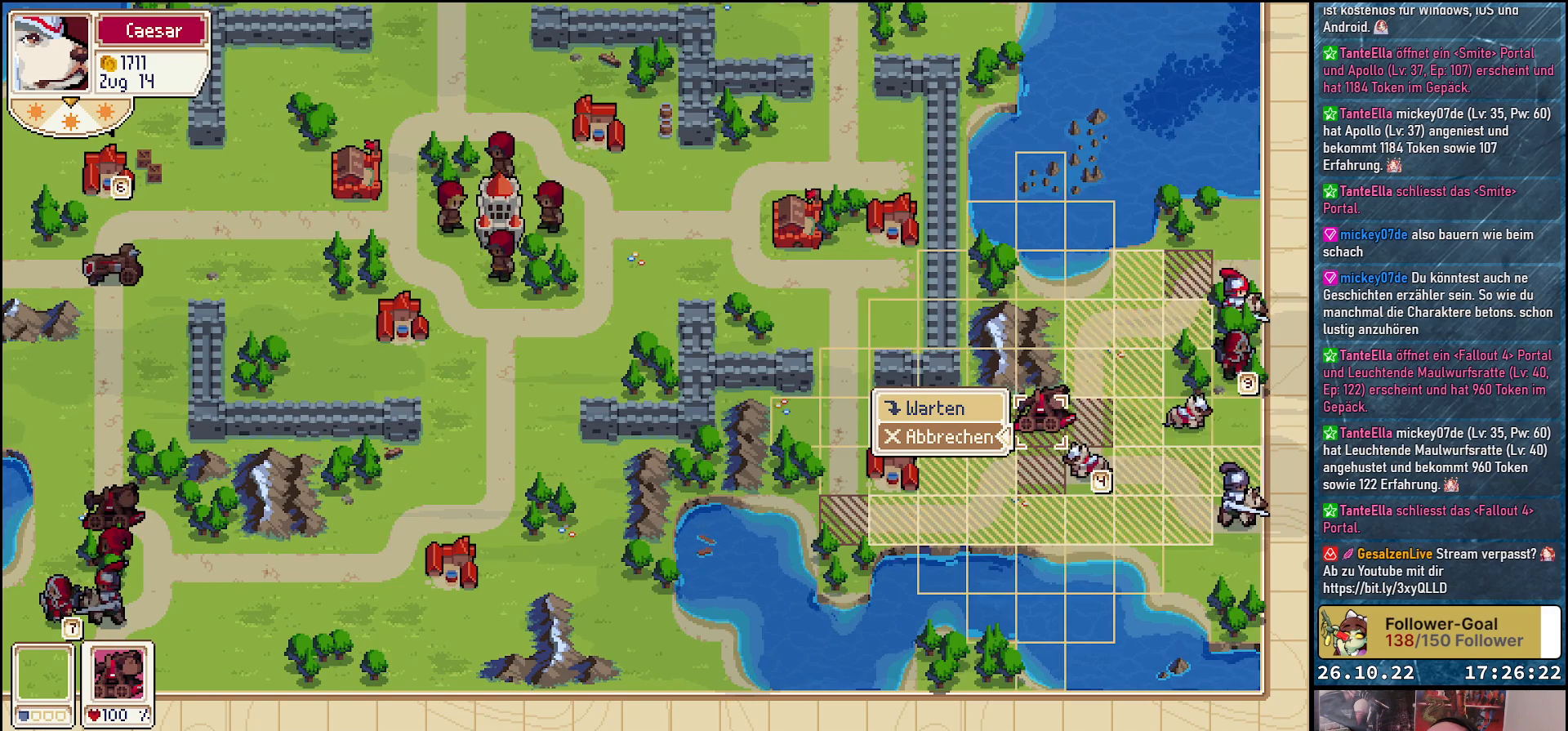
{"buttons": ["DPAD_DOWN"], "events": [[67, "B", "up"], [483, "DPAD_DOWN", "down"]]}
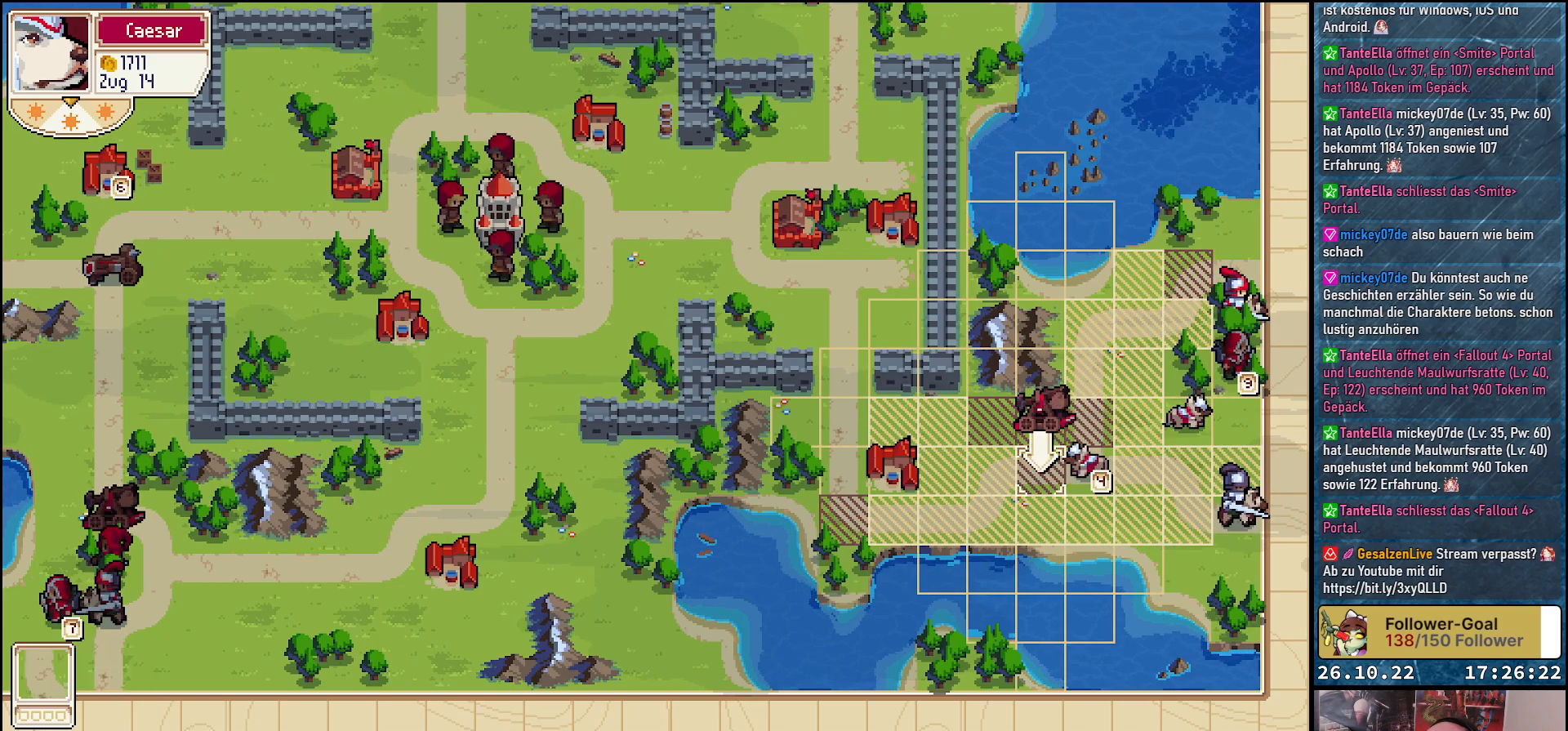
{"buttons": [], "events": [[100, "DPAD_DOWN", "up"], [350, "A", "down"], [467, "A", "up"]]}
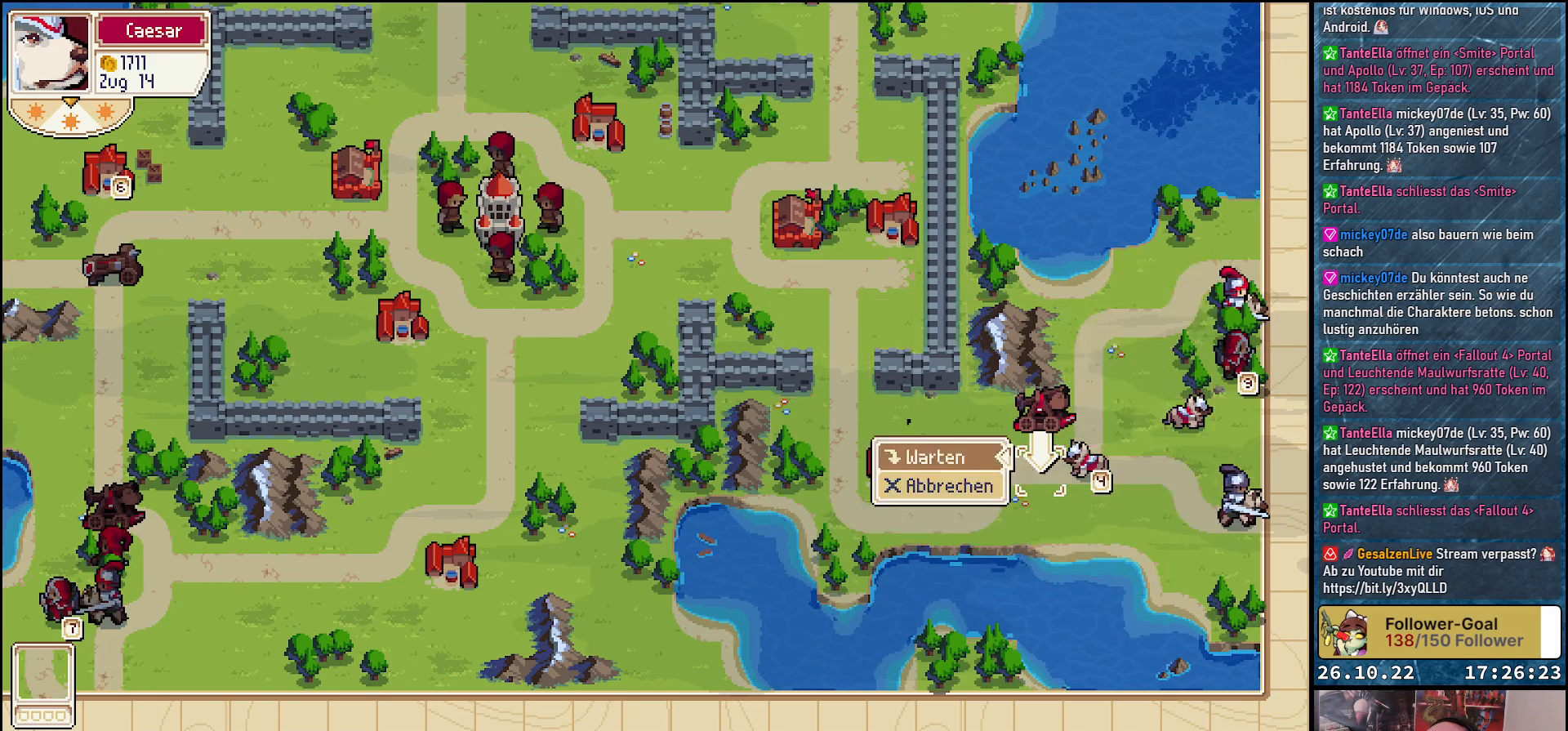
{"buttons": [], "events": [[250, "A", "down"], [367, "A", "up"]]}
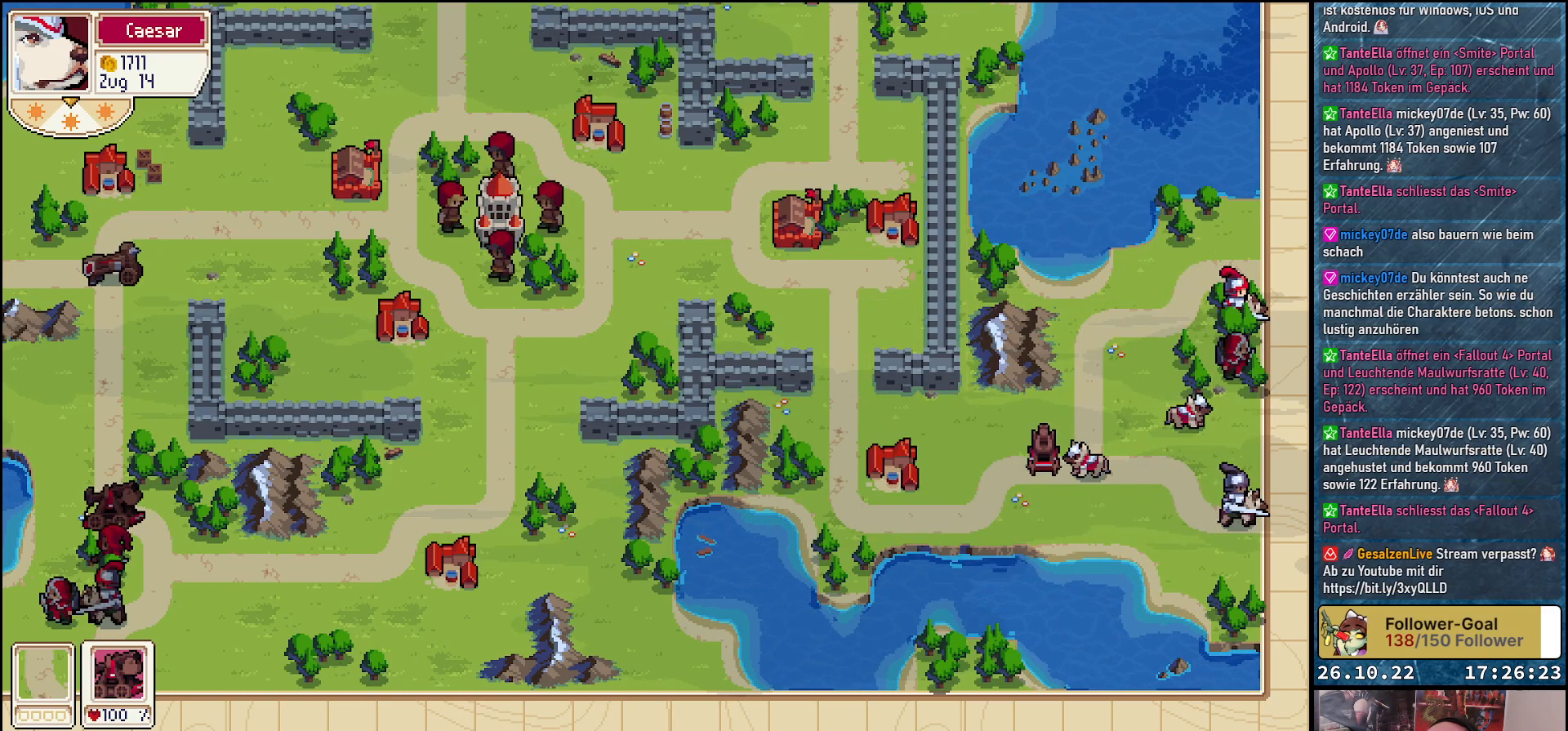
{"buttons": [], "events": [[317, "DPAD_RIGHT", "down"], [433, "DPAD_RIGHT", "up"]]}
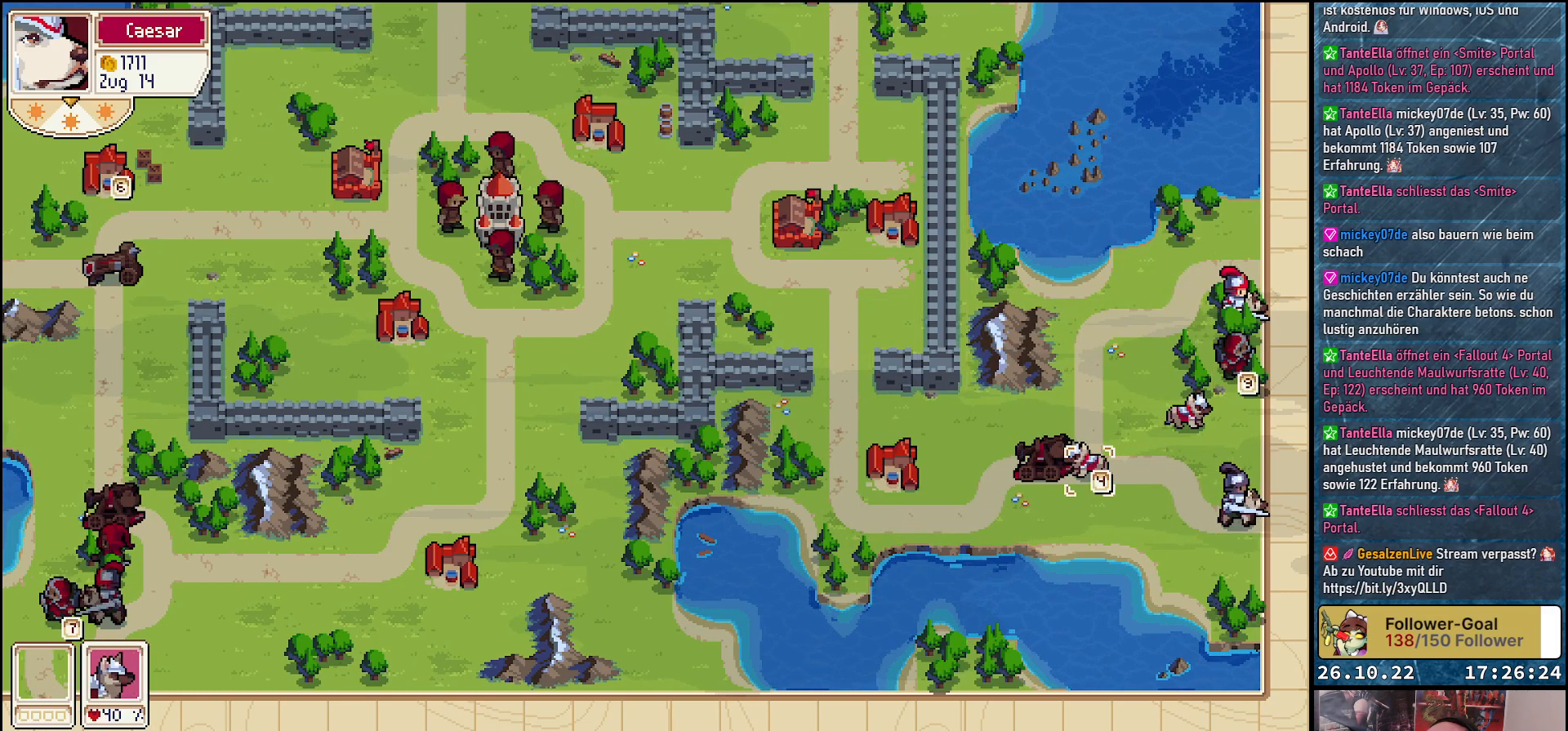
{"buttons": ["DPAD_RIGHT"], "events": [[333, "DPAD_RIGHT", "down"], [450, "DPAD_RIGHT", "up"], [500, "DPAD_RIGHT", "down"]]}
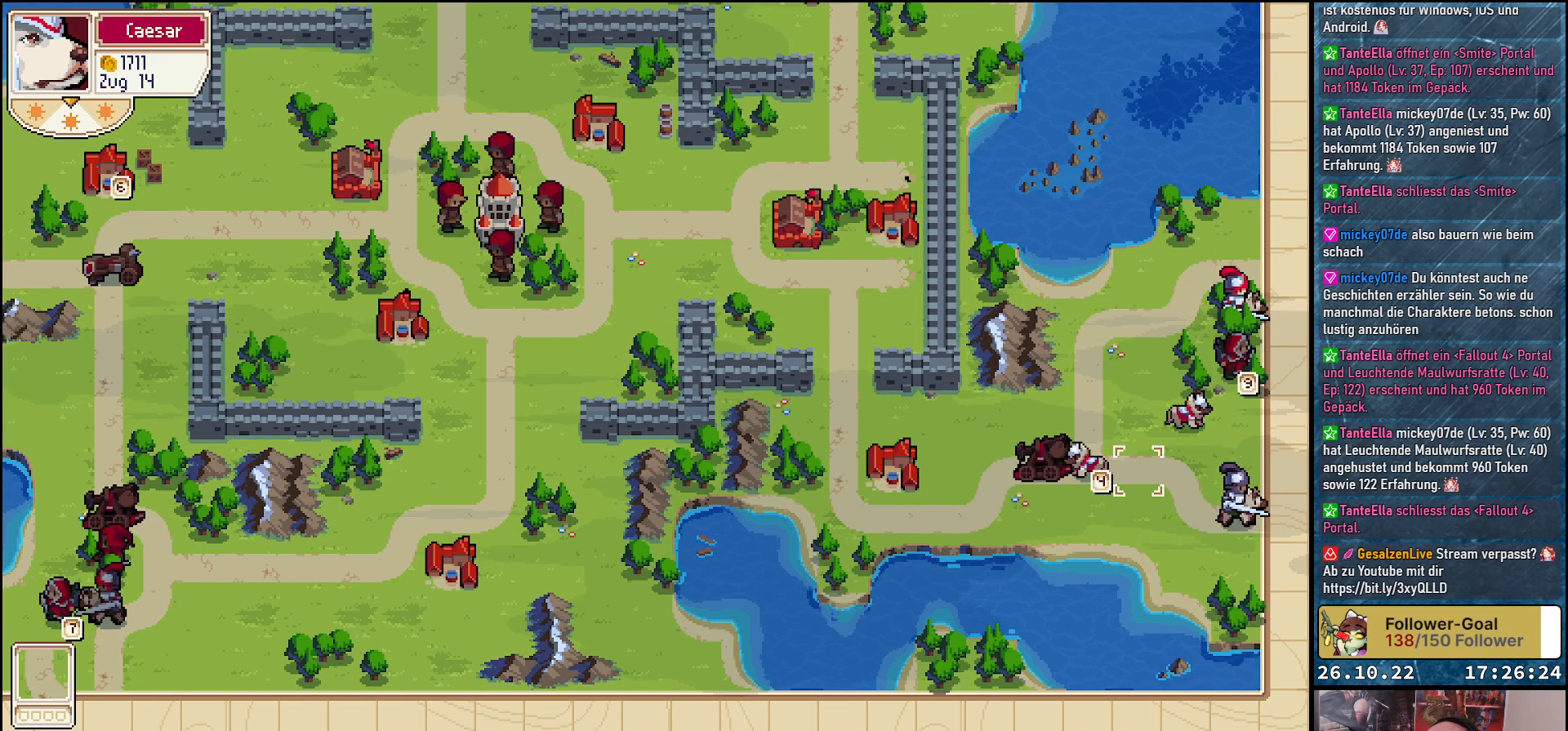
{"buttons": [], "events": [[133, "DPAD_RIGHT", "up"], [267, "DPAD_UP", "down"], [383, "DPAD_UP", "up"]]}
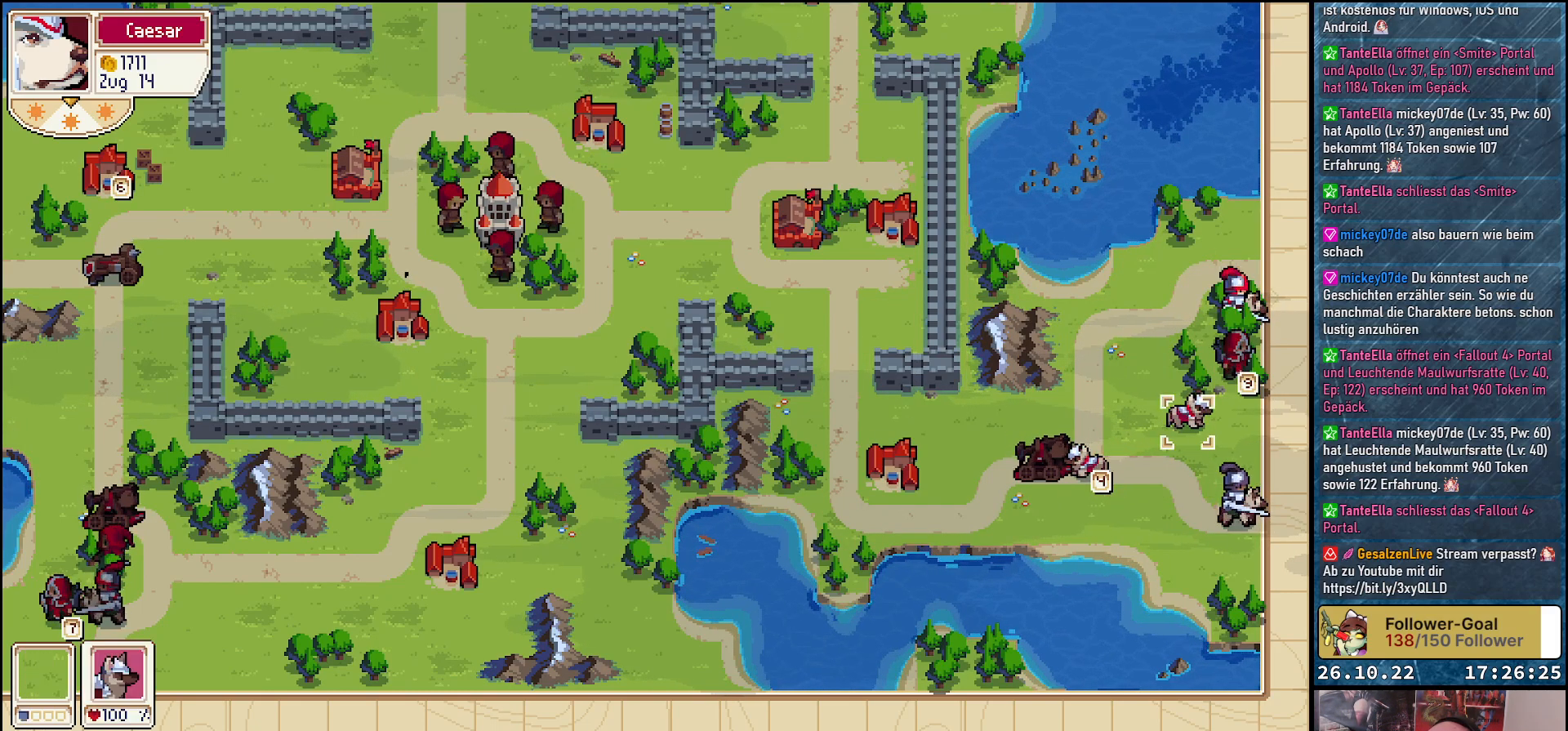
{"buttons": ["DPAD_DOWN"], "events": [[83, "A", "down"], [233, "A", "up"], [250, "DPAD_DOWN", "down"]]}
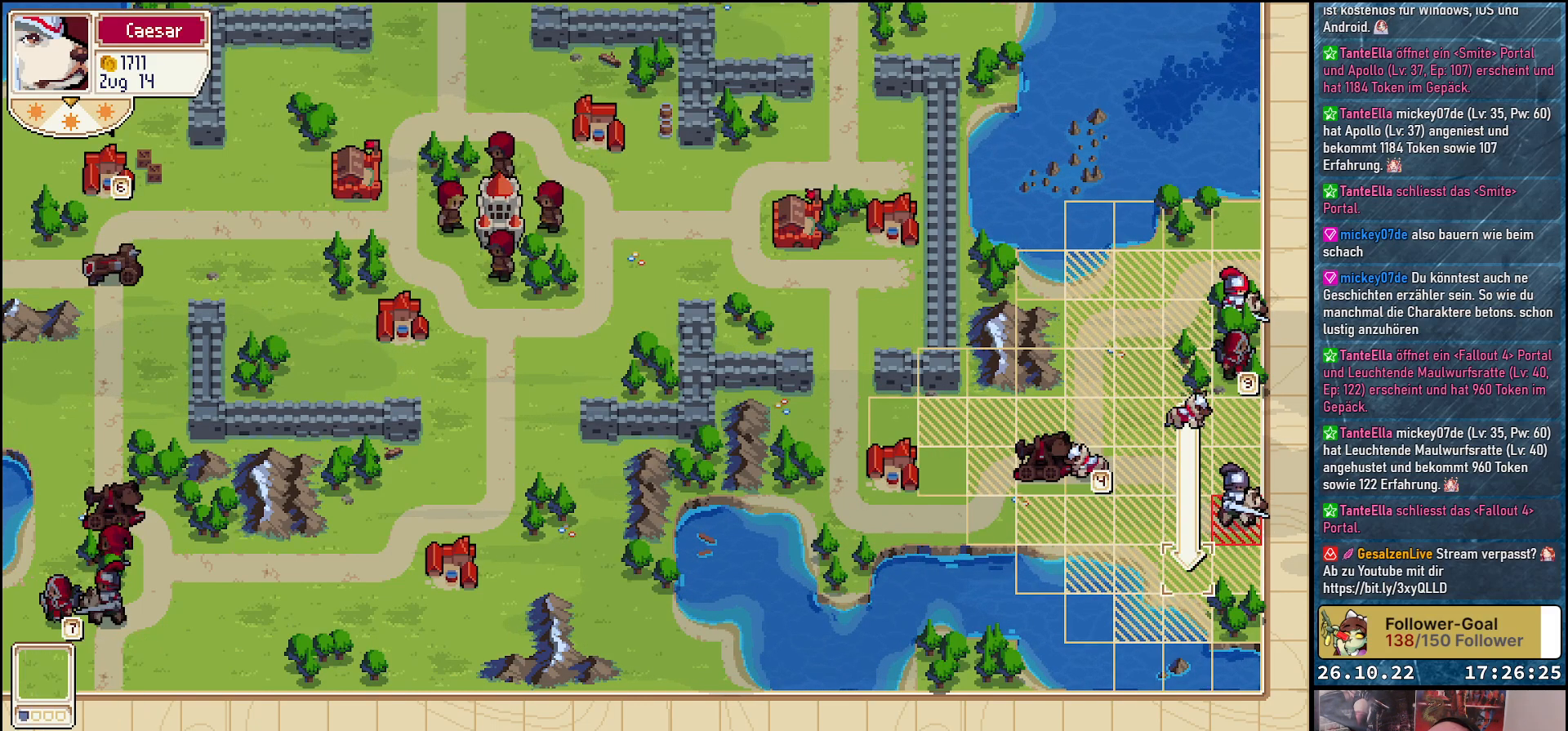
{"buttons": ["DPAD_UP"], "events": [[33, "DPAD_DOWN", "up"], [400, "DPAD_UP", "down"]]}
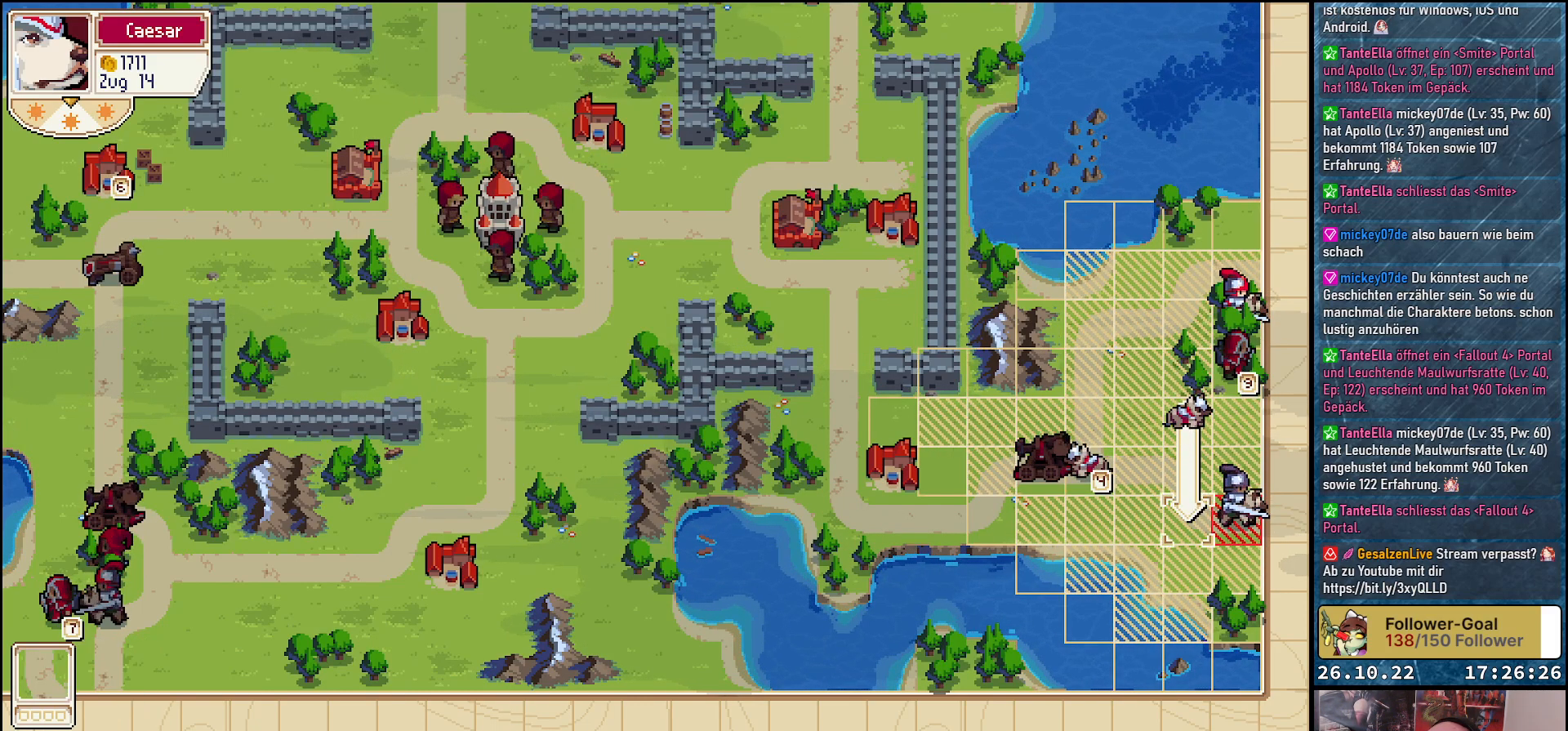
{"buttons": [], "events": [[17, "DPAD_UP", "up"], [150, "DPAD_RIGHT", "down"], [267, "DPAD_RIGHT", "up"]]}
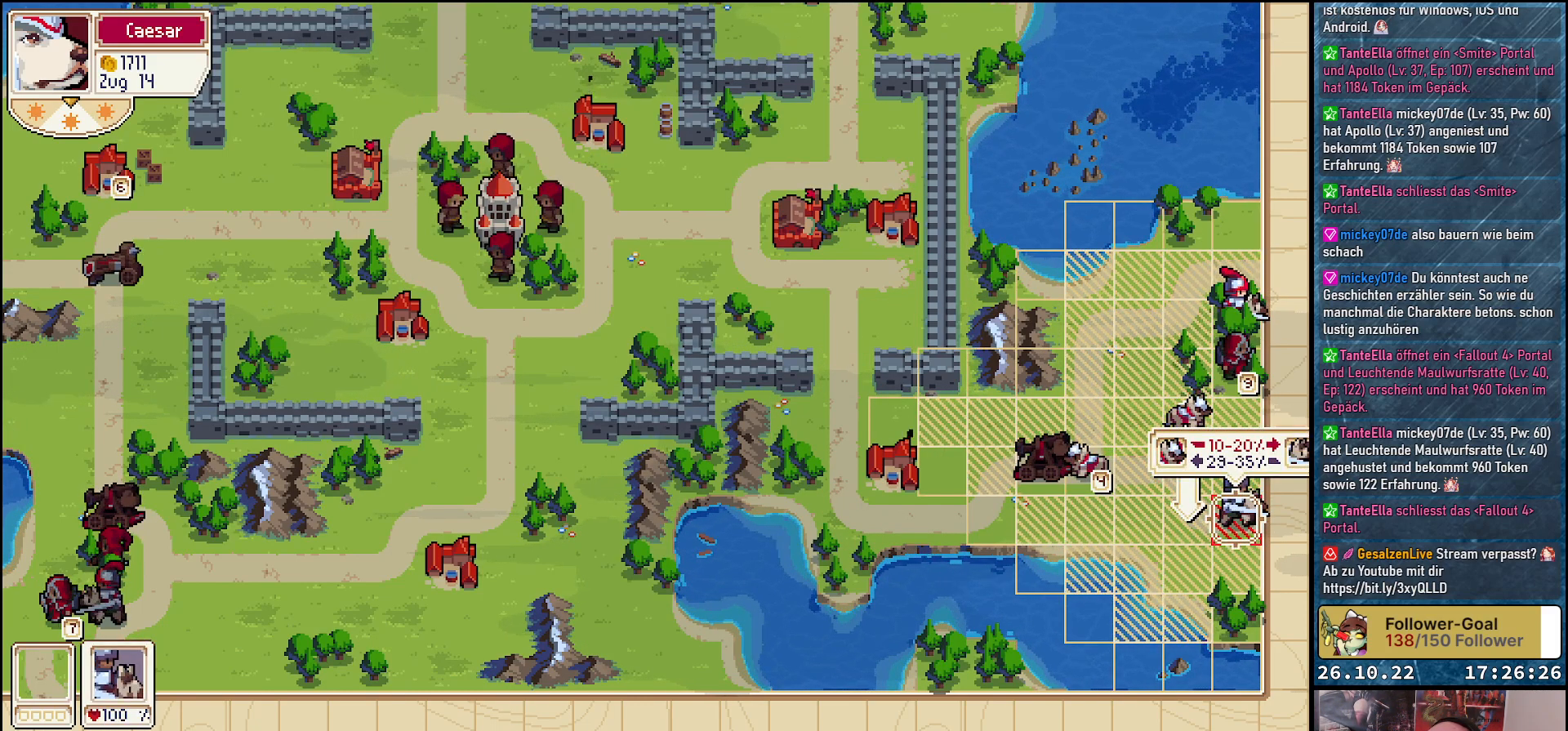
{"buttons": [], "events": [[350, "B", "down"], [433, "B", "up"]]}
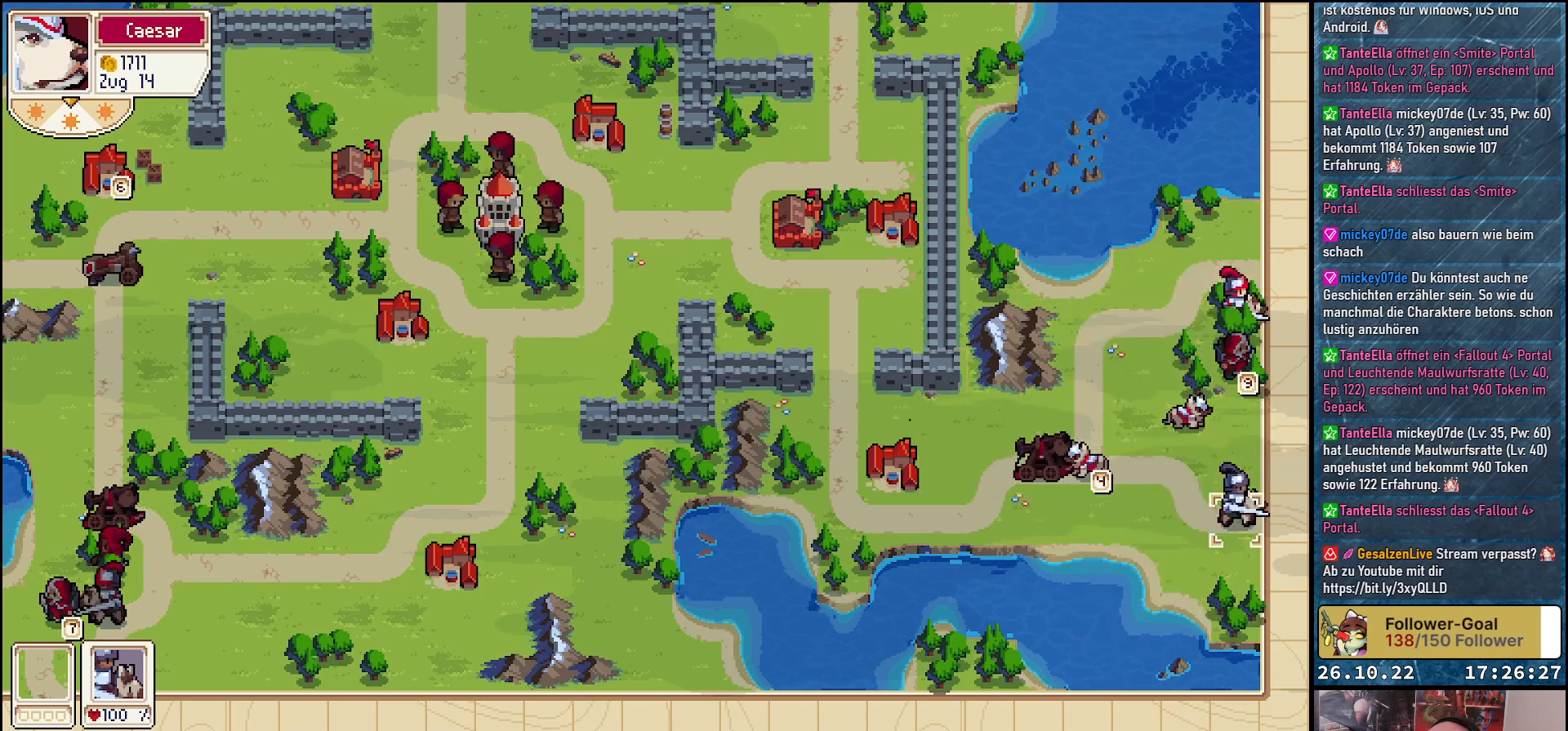
{"buttons": ["DPAD_UP"], "events": [[183, "DPAD_UP", "down"], [317, "DPAD_UP", "up"], [400, "DPAD_UP", "down"]]}
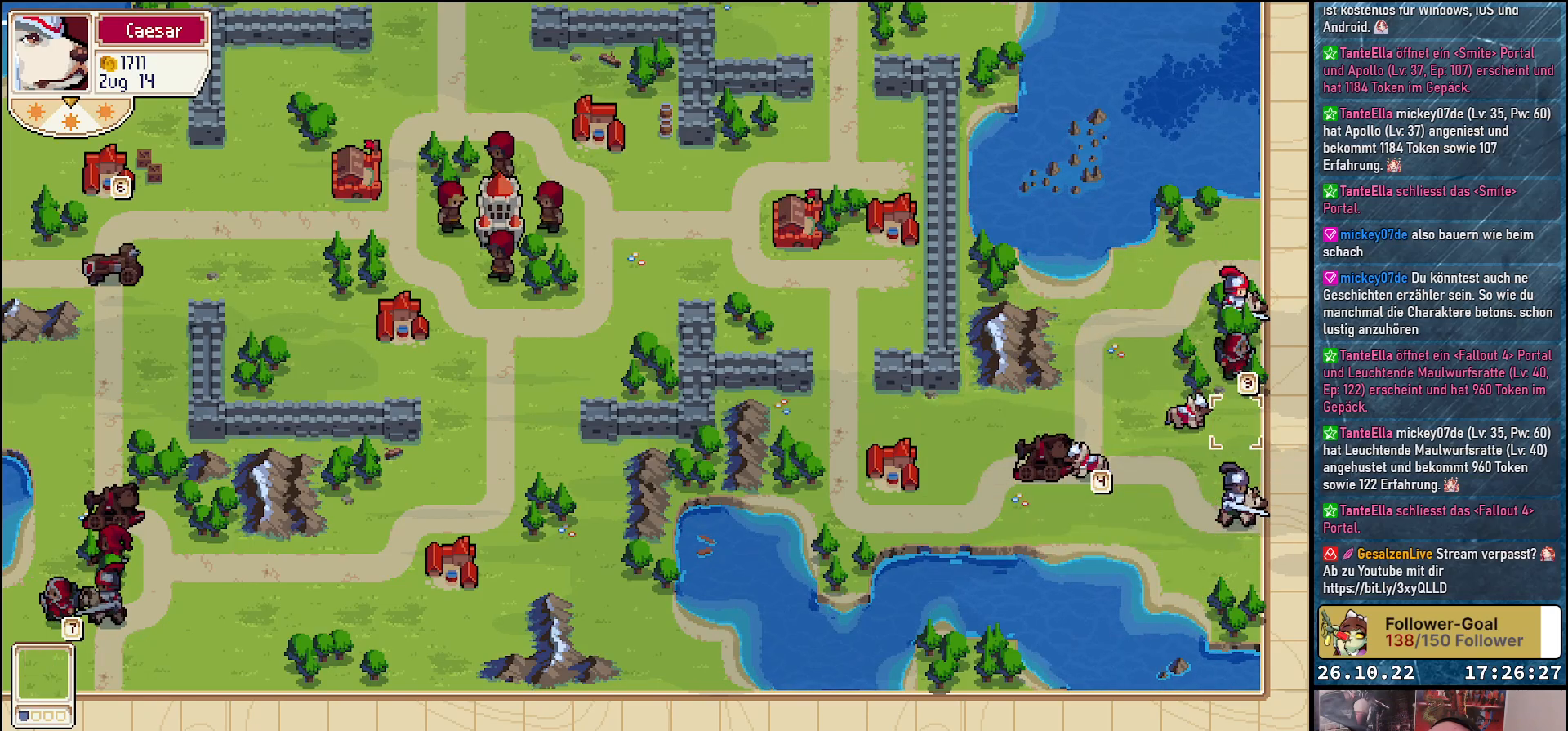
{"buttons": [], "events": [[17, "DPAD_UP", "up"], [100, "DPAD_UP", "down"], [183, "DPAD_UP", "up"], [283, "DPAD_UP", "down"], [417, "DPAD_UP", "up"]]}
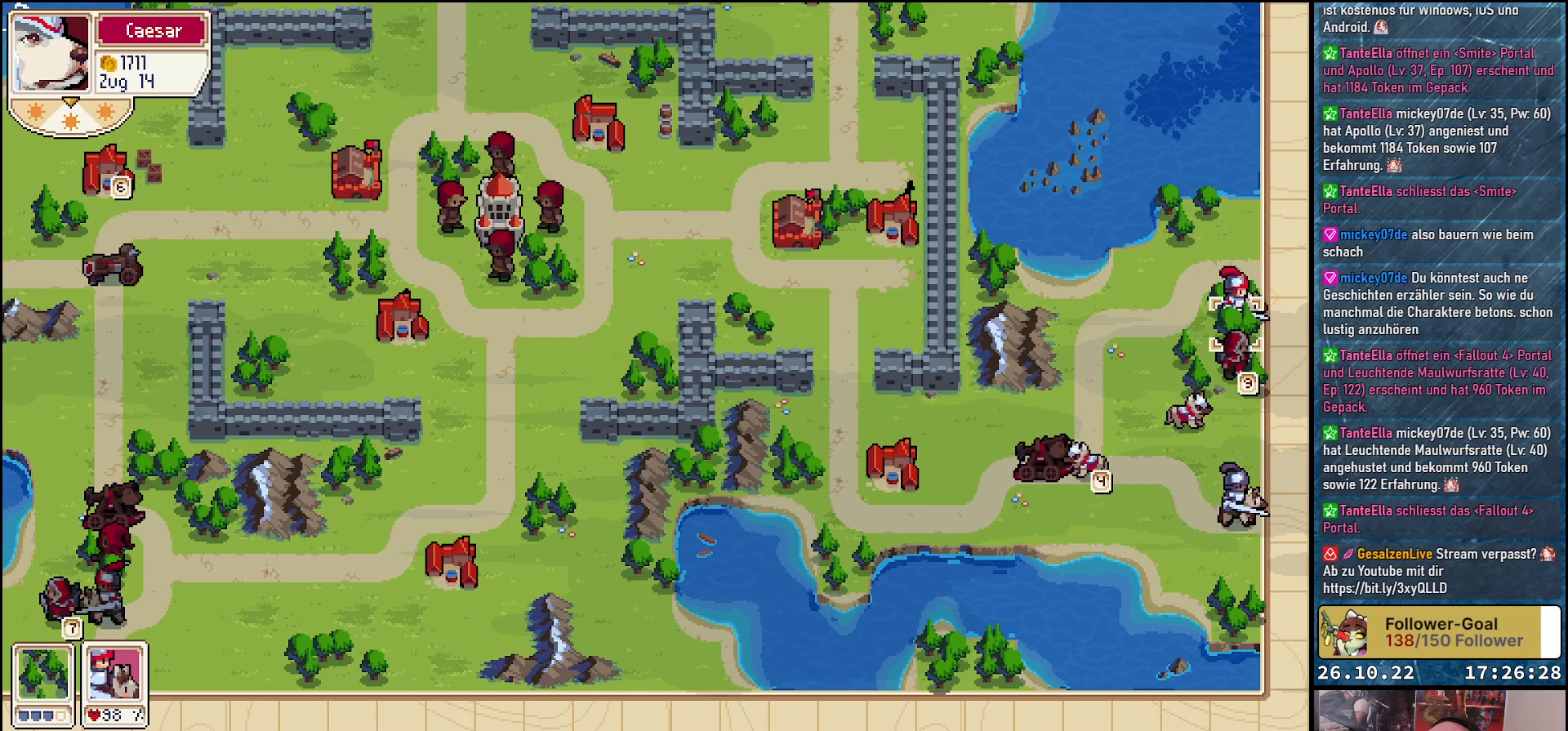
{"buttons": ["DPAD_DOWN"], "events": [[100, "A", "down"], [183, "A", "up"], [283, "DPAD_DOWN", "down"]]}
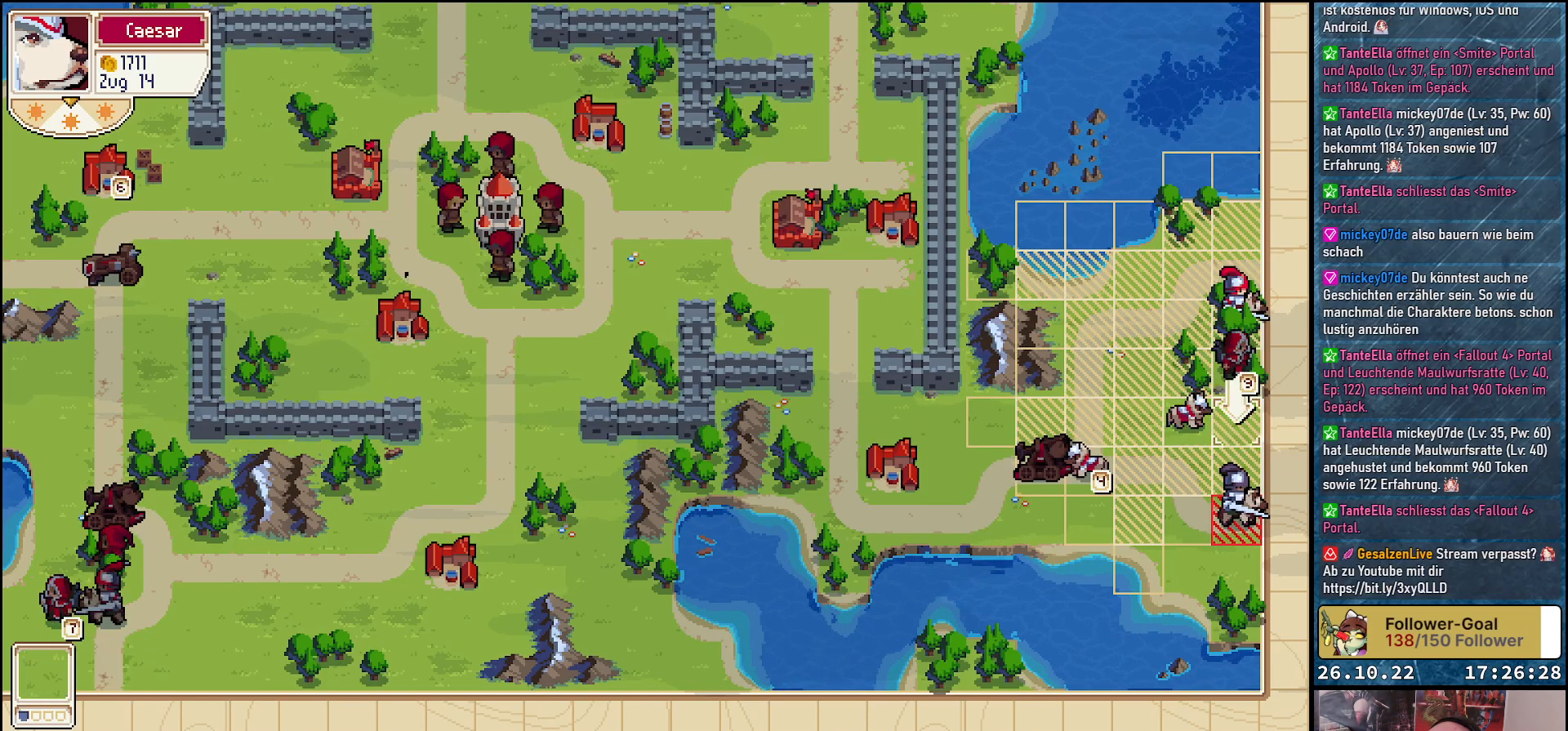
{"buttons": [], "events": [[100, "DPAD_DOWN", "up"], [383, "DPAD_DOWN", "down"], [467, "DPAD_DOWN", "up"]]}
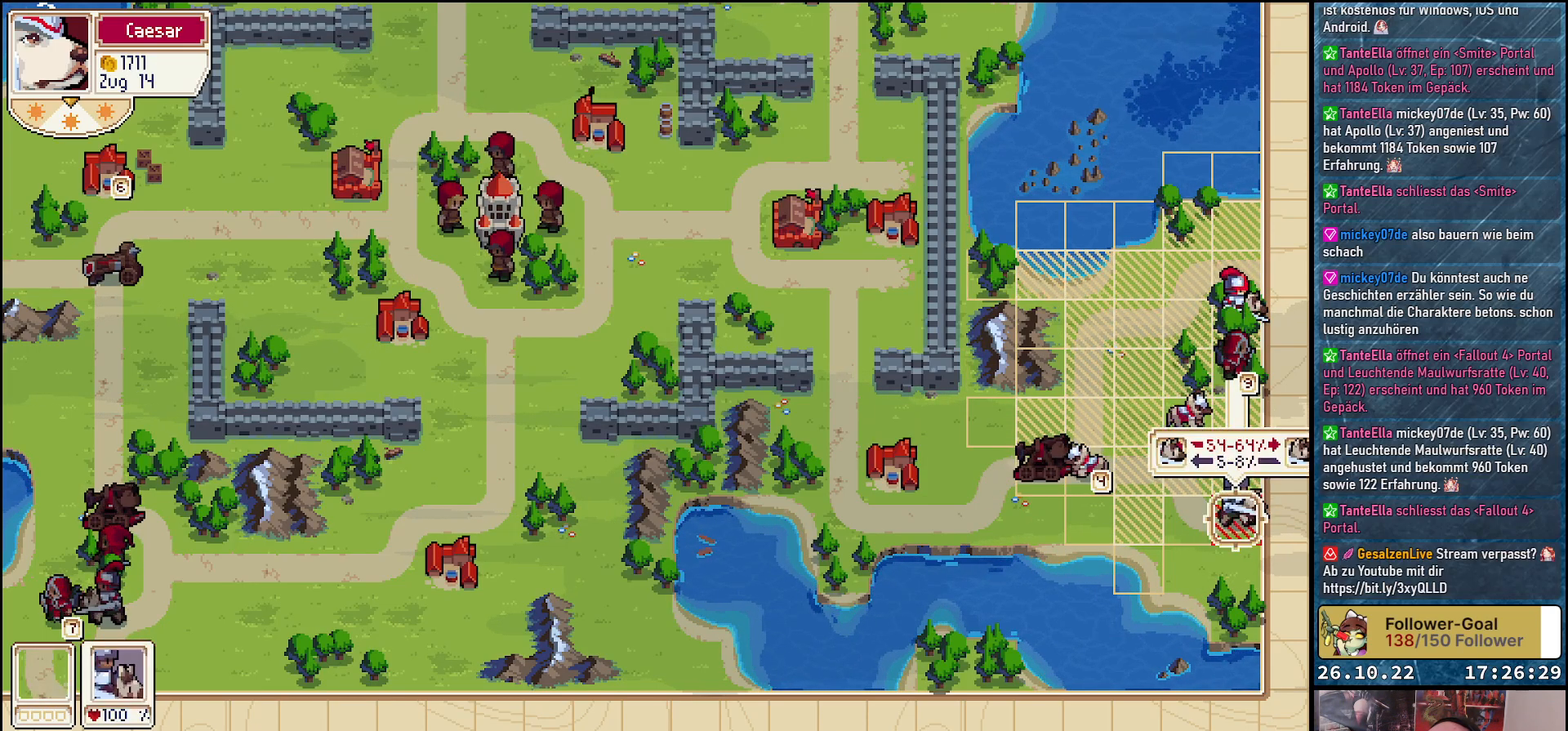
{"buttons": [], "events": [[333, "A", "down"], [467, "A", "up"]]}
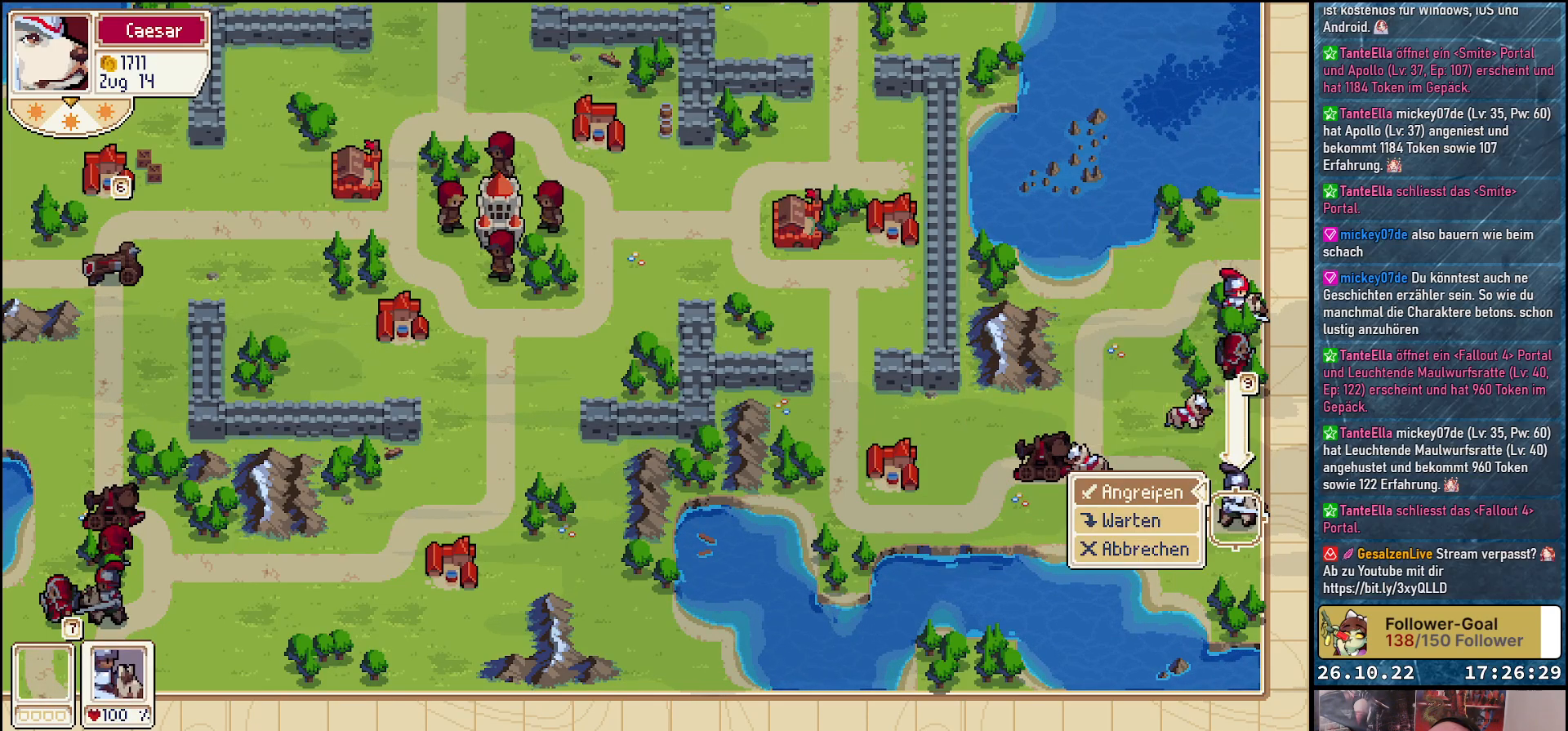
{"buttons": [], "events": [[50, "A", "down"], [200, "A", "up"]]}
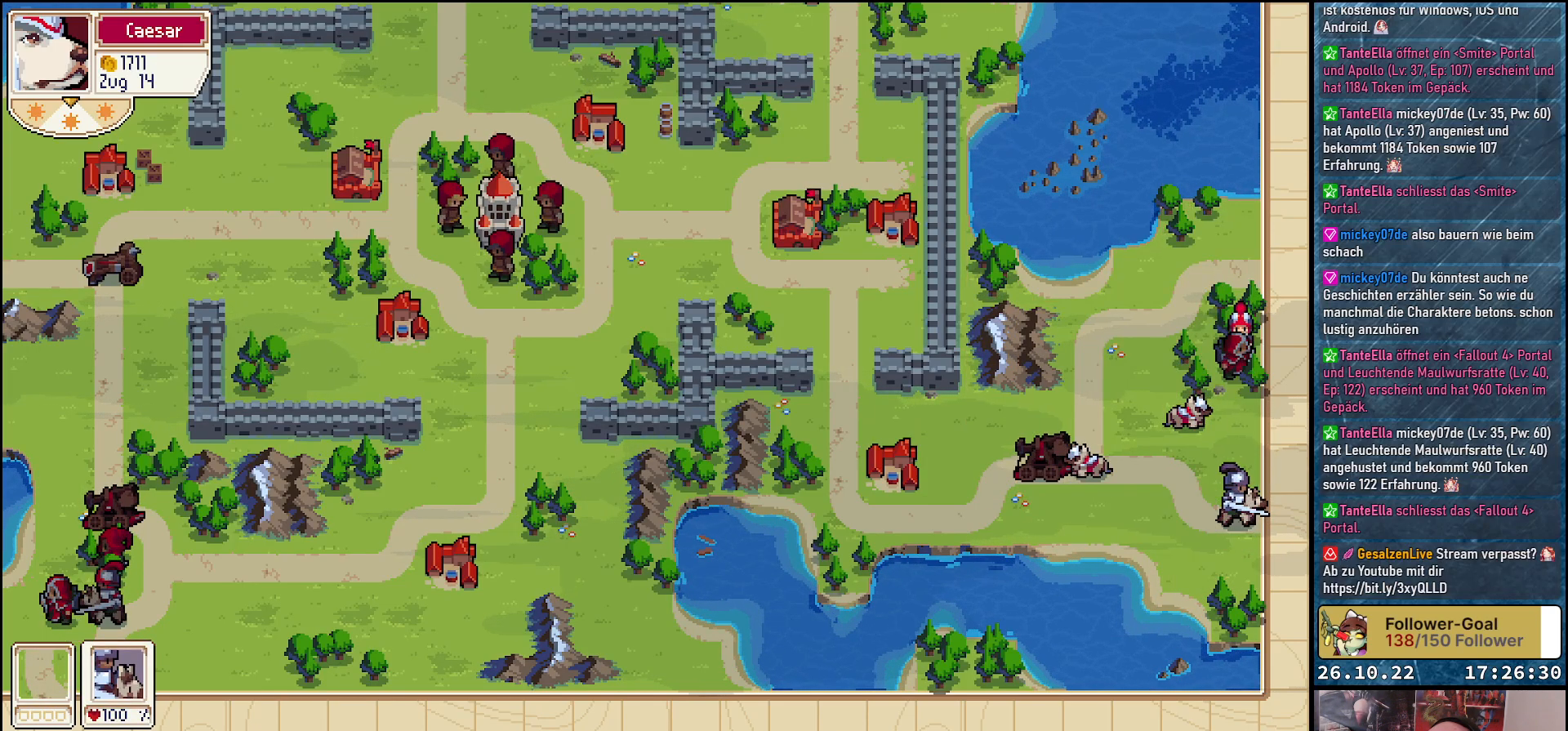
{"buttons": [], "events": []}
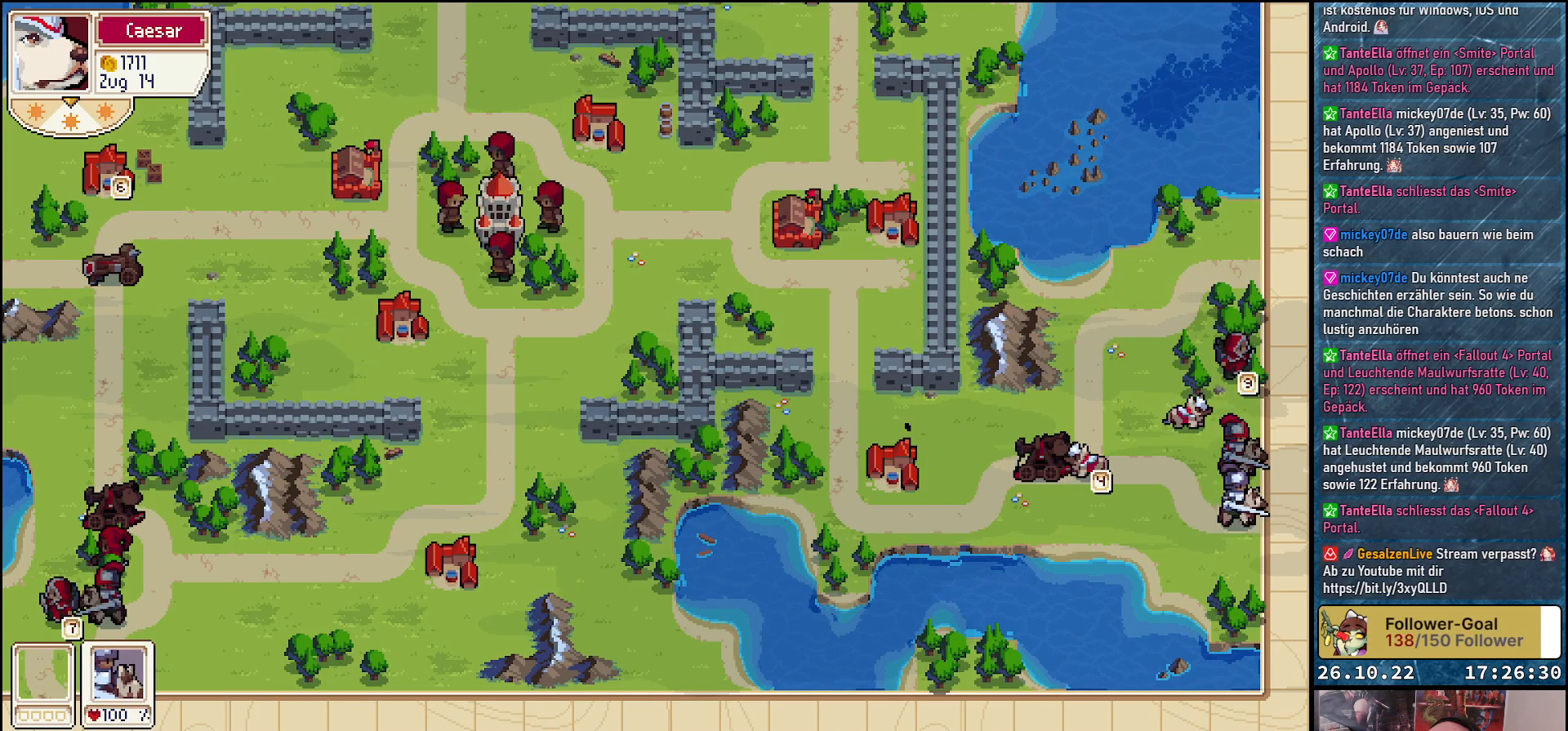
{"buttons": [], "events": []}
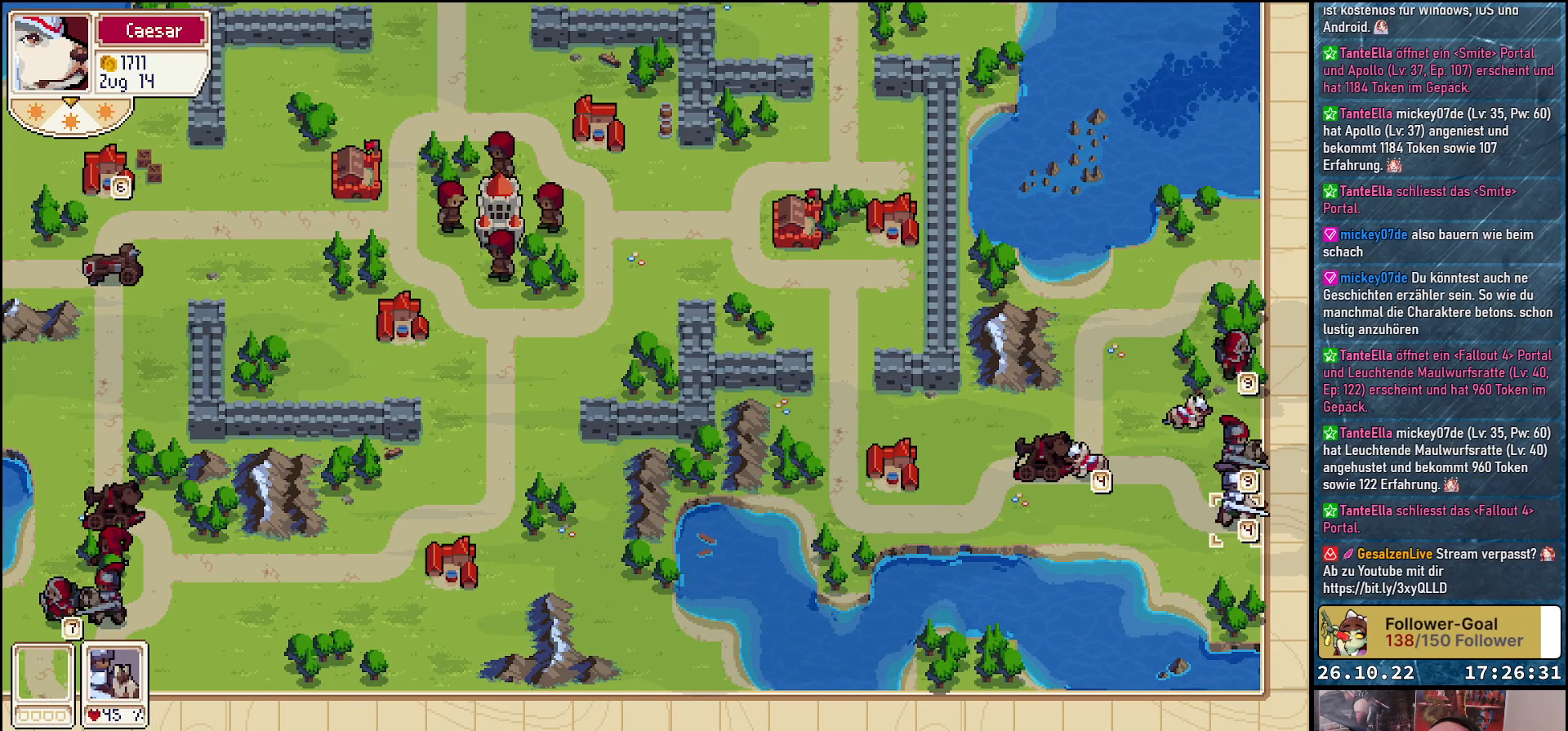
{"buttons": [], "events": [[300, "DPAD_UP", "down"], [467, "DPAD_UP", "up"]]}
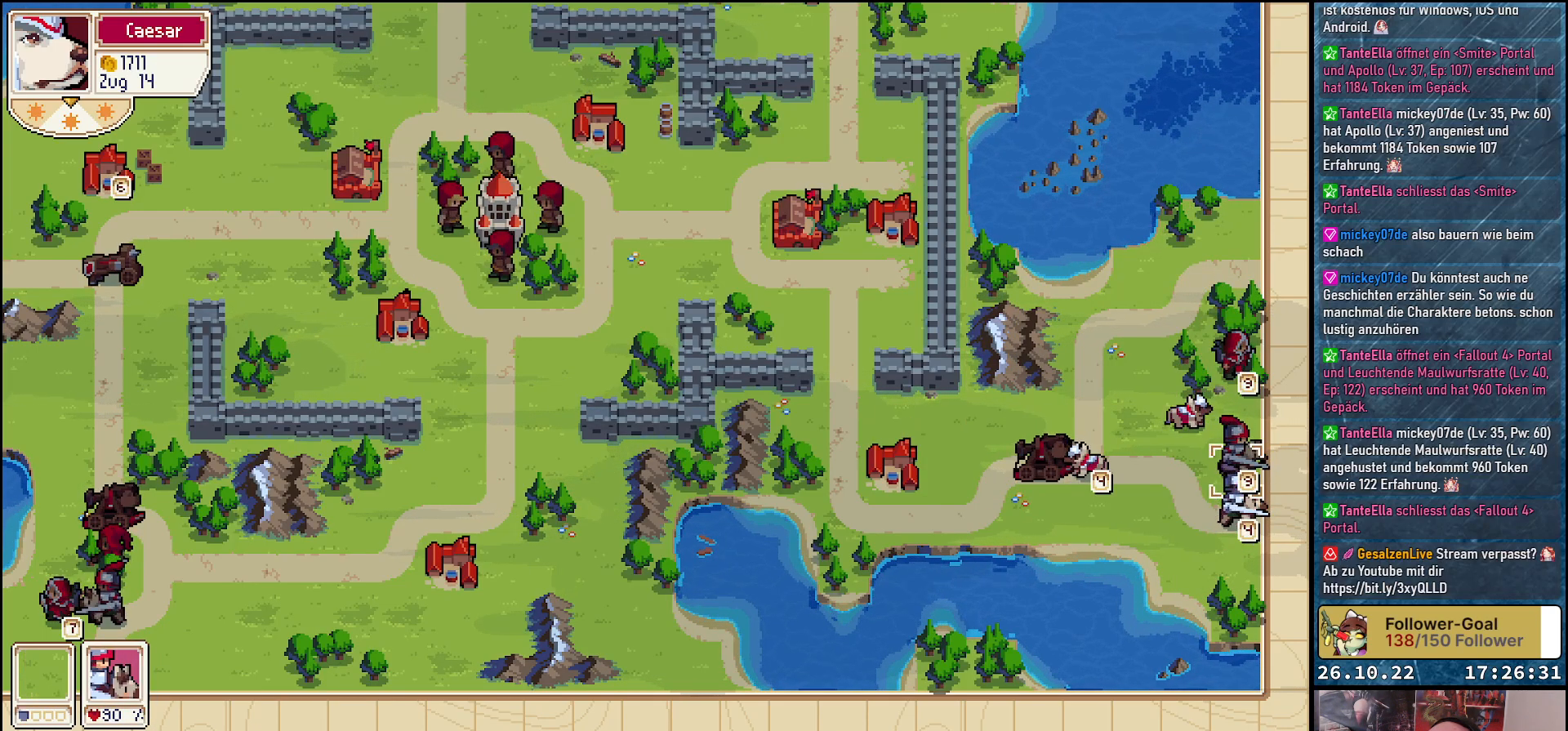
{"buttons": ["DPAD_UP"], "events": [[183, "DPAD_LEFT", "down"], [283, "DPAD_LEFT", "up"], [400, "DPAD_UP", "down"]]}
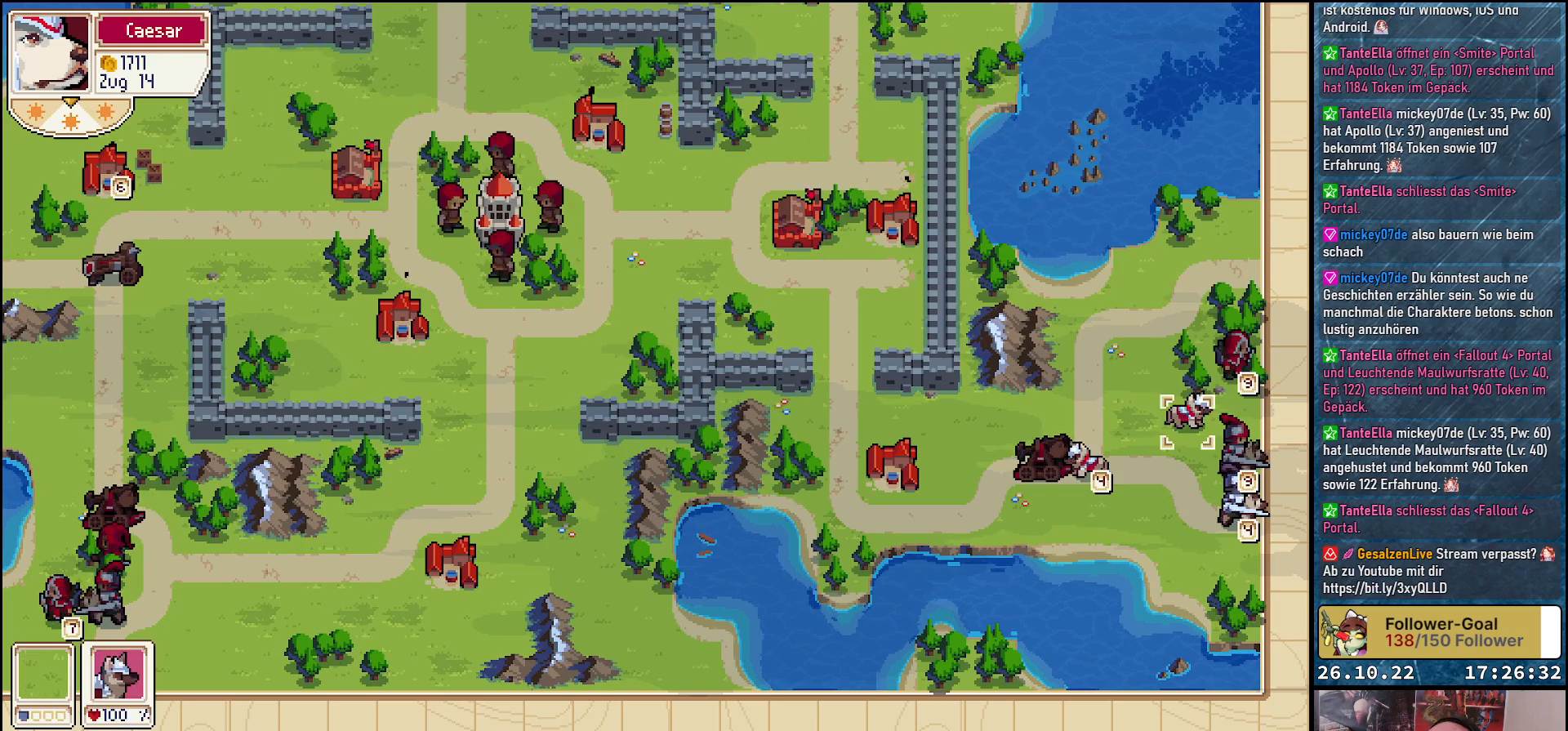
{"buttons": ["DPAD_DOWN"], "events": [[17, "DPAD_UP", "up"], [117, "A", "down"], [233, "A", "up"], [267, "DPAD_DOWN", "down"]]}
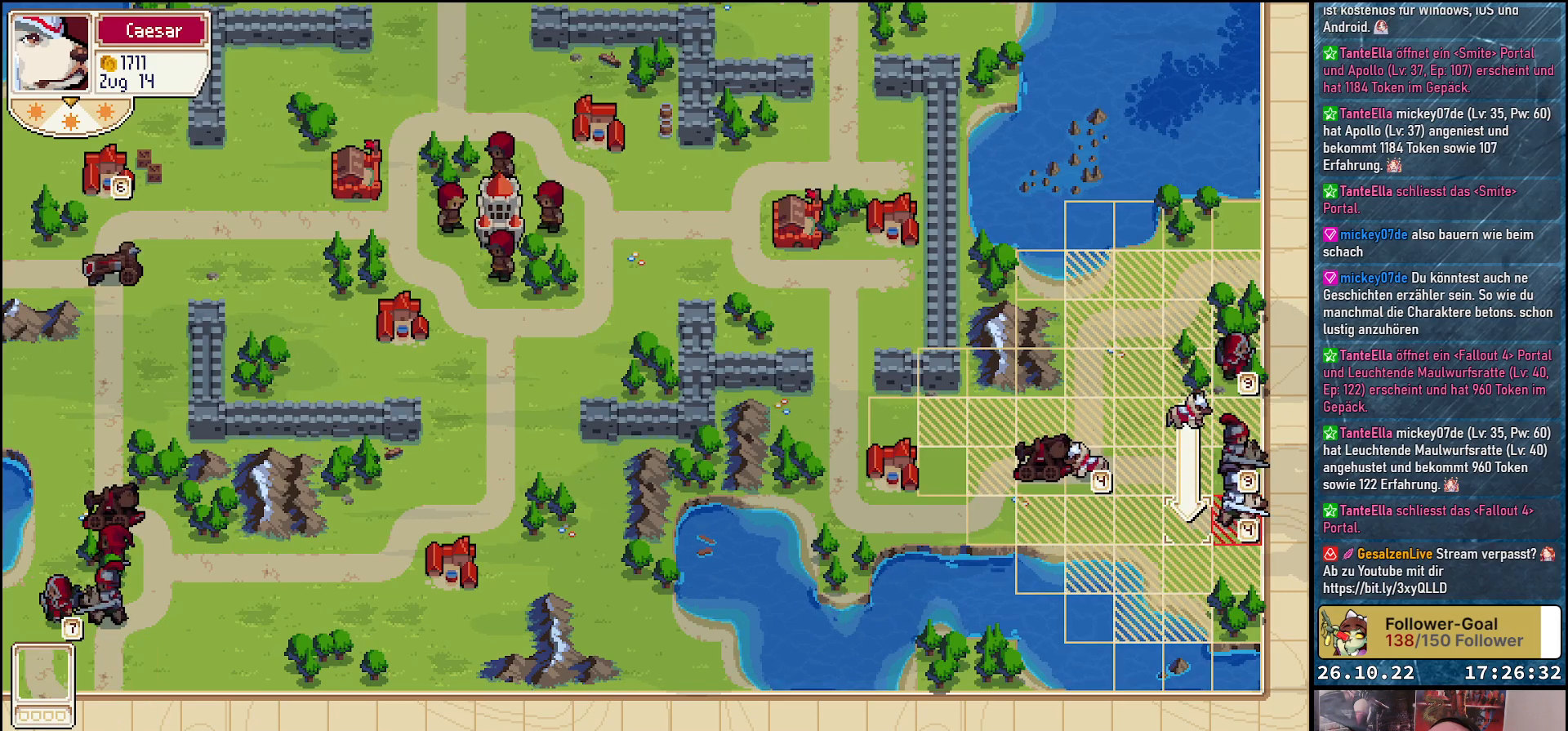
{"buttons": [], "events": [[17, "DPAD_DOWN", "up"], [283, "DPAD_RIGHT", "down"], [367, "DPAD_RIGHT", "up"]]}
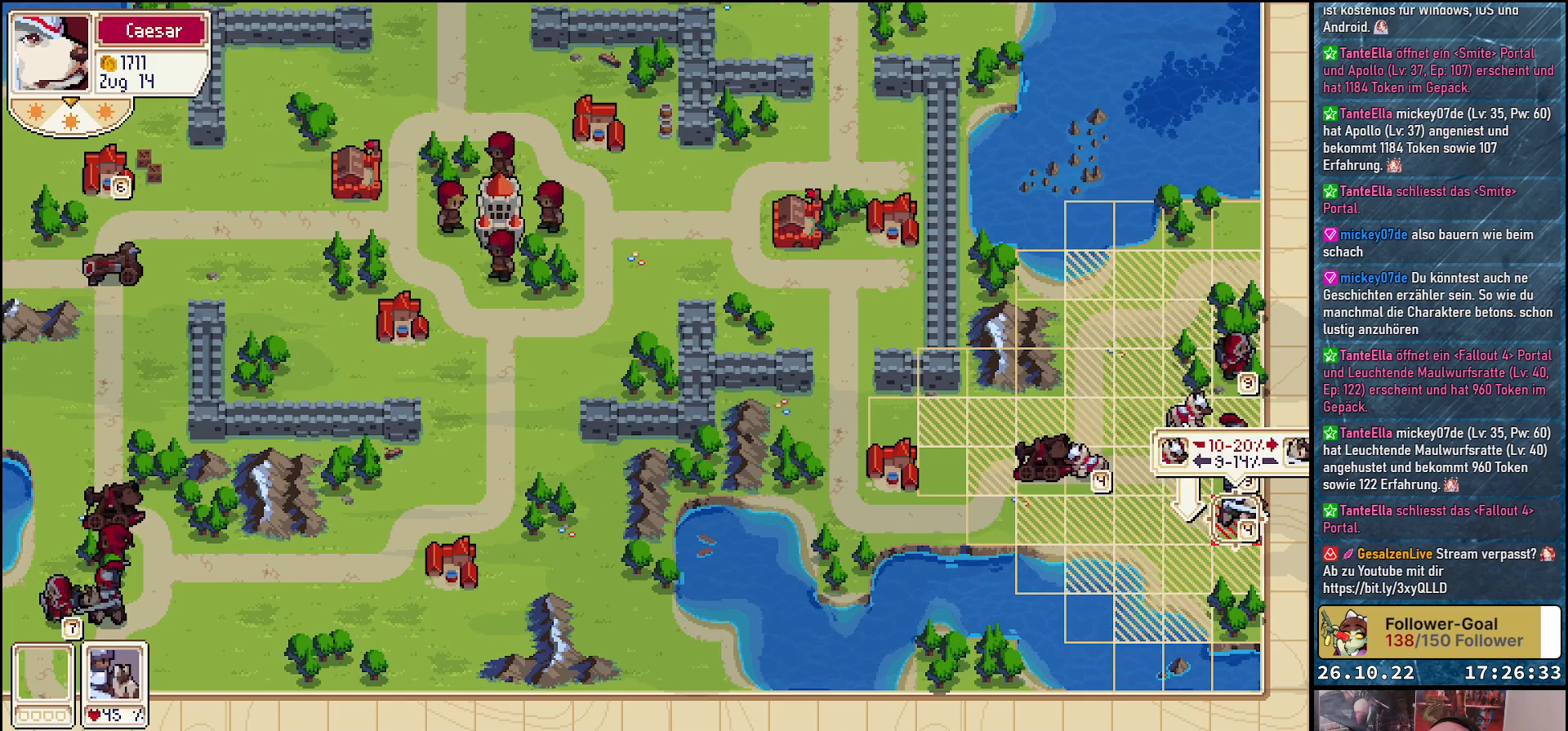
{"buttons": ["A"], "events": [[417, "A", "down"]]}
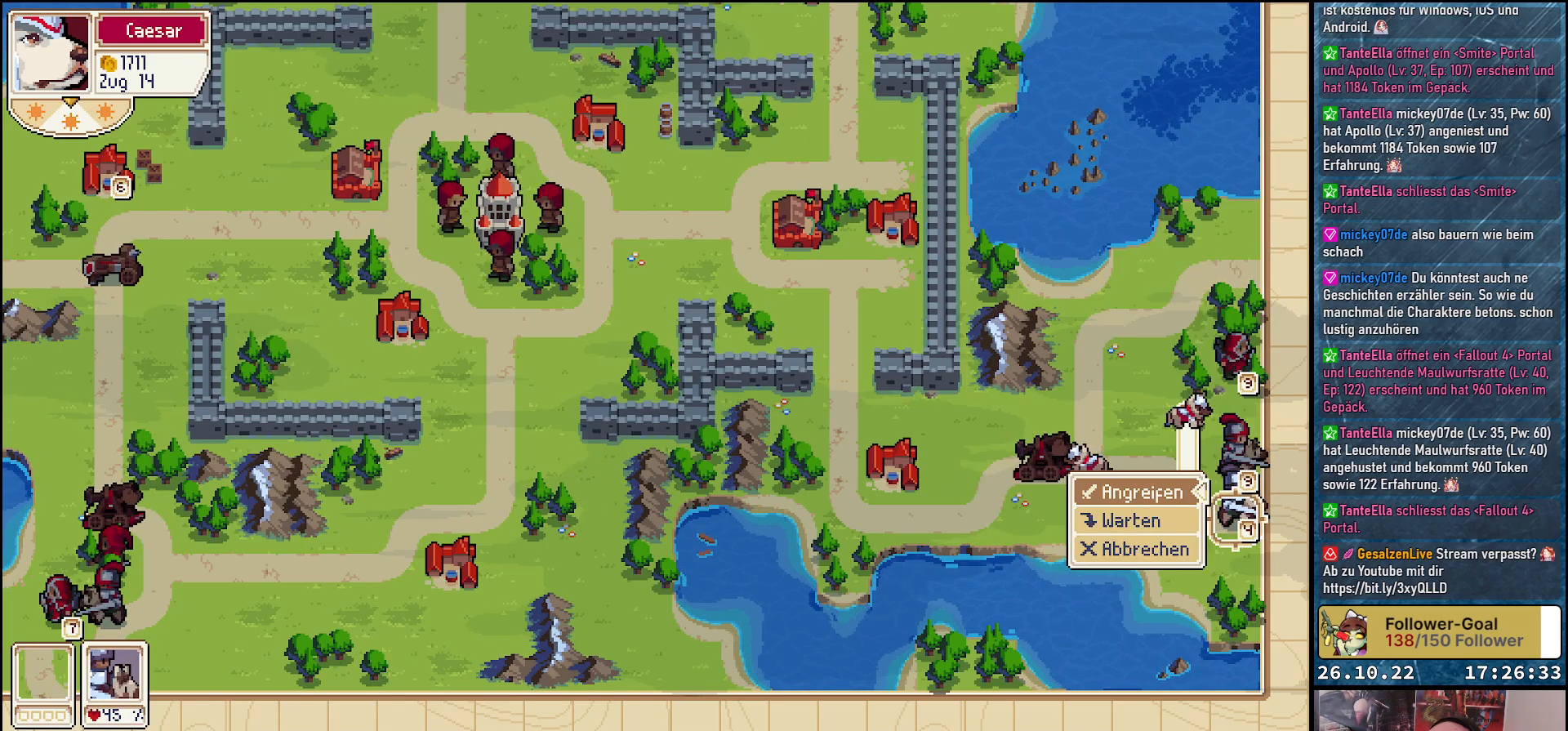
{"buttons": [], "events": [[17, "A", "up"], [350, "A", "down"], [483, "A", "up"]]}
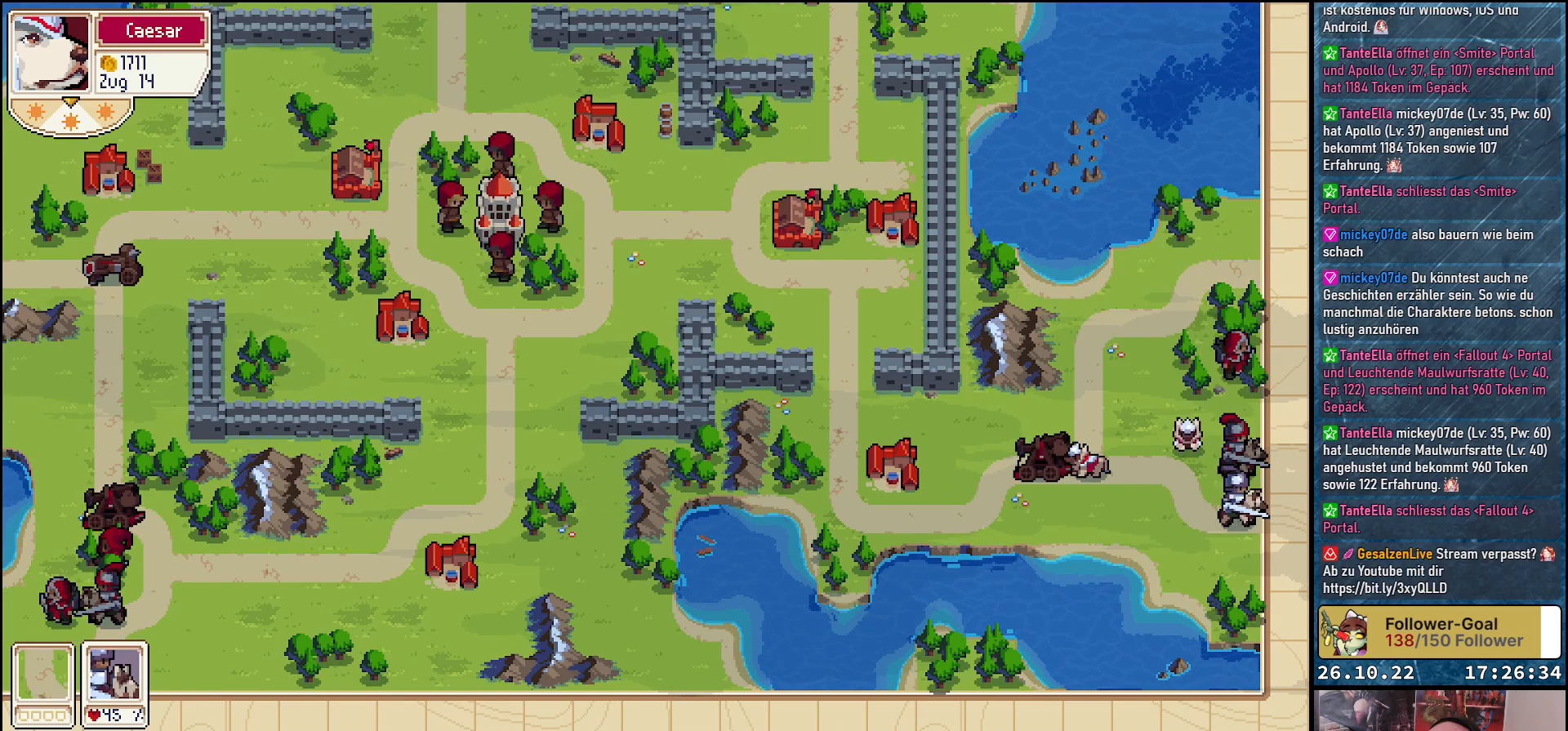
{"buttons": [], "events": []}
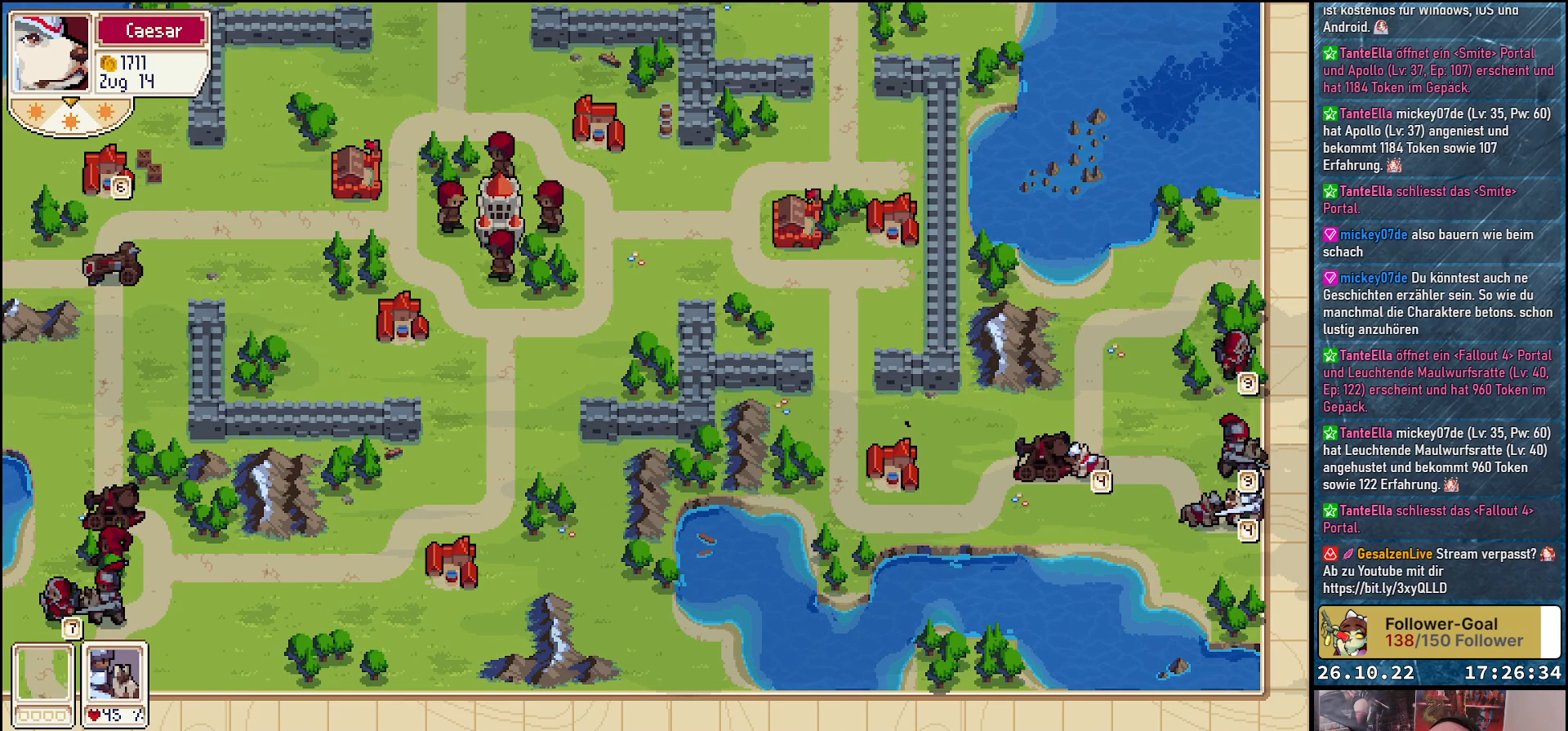
{"buttons": [], "events": []}
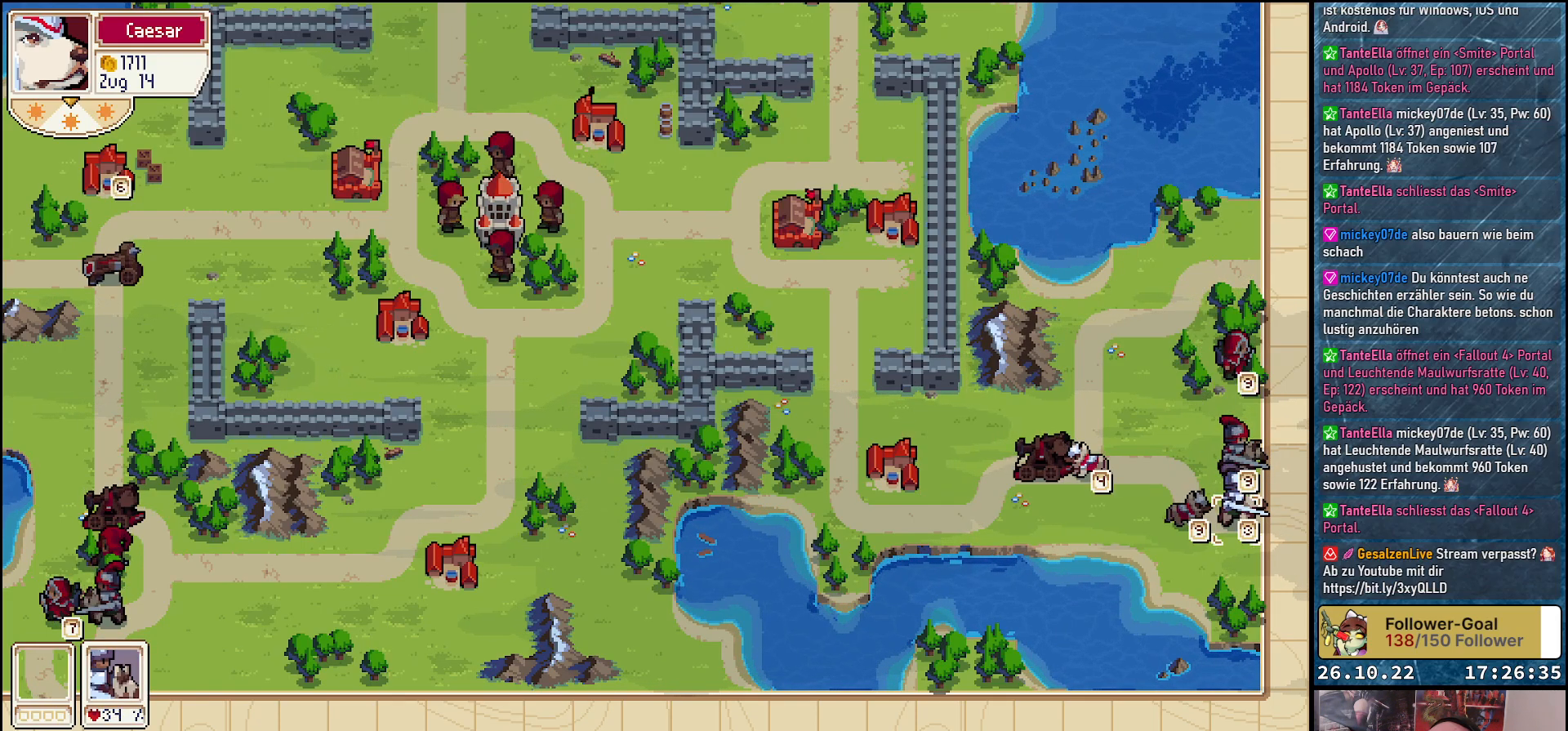
{"buttons": [], "events": [[300, "DPAD_UP", "down"], [417, "DPAD_UP", "up"]]}
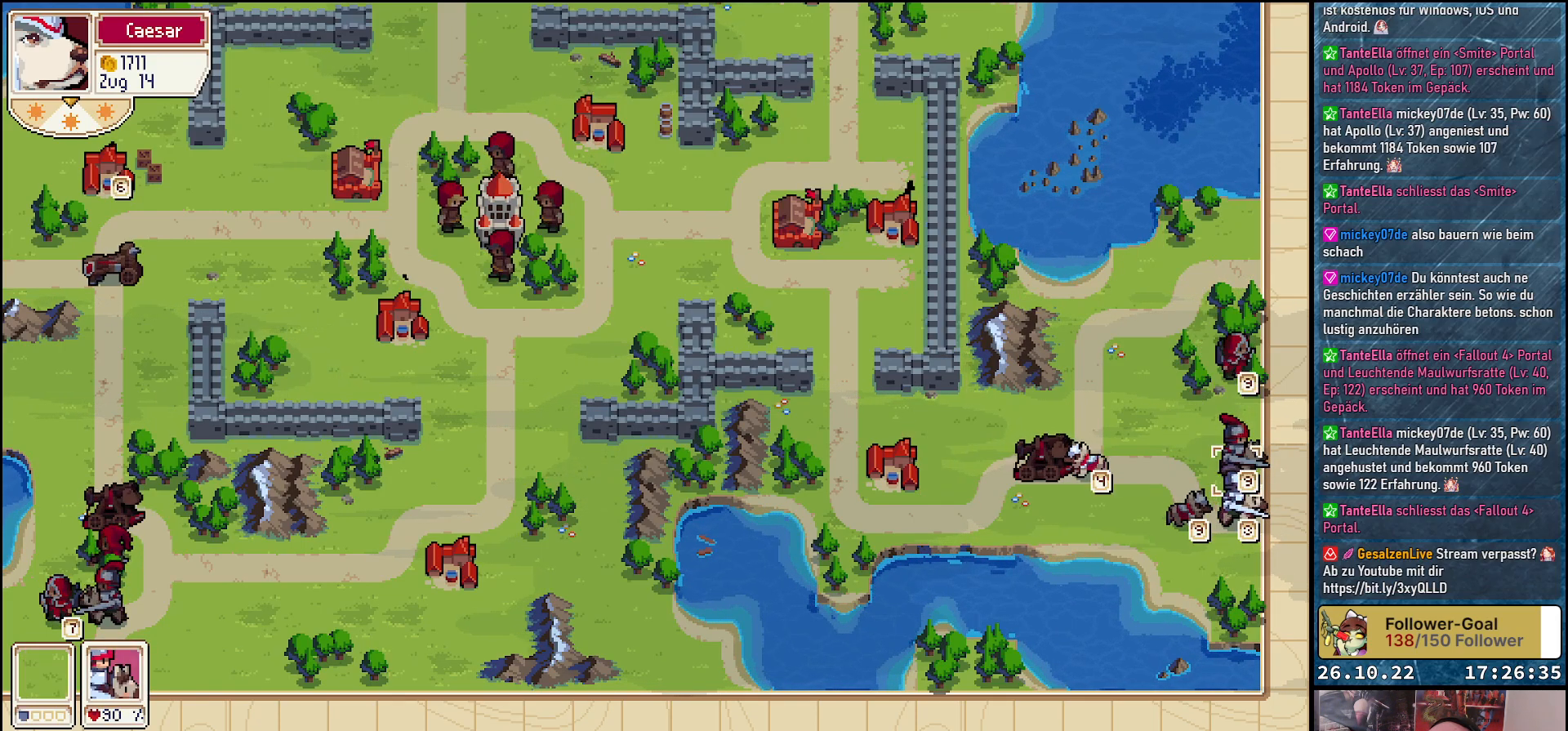
{"buttons": [], "events": [[83, "DPAD_LEFT", "down"], [333, "DPAD_LEFT", "up"]]}
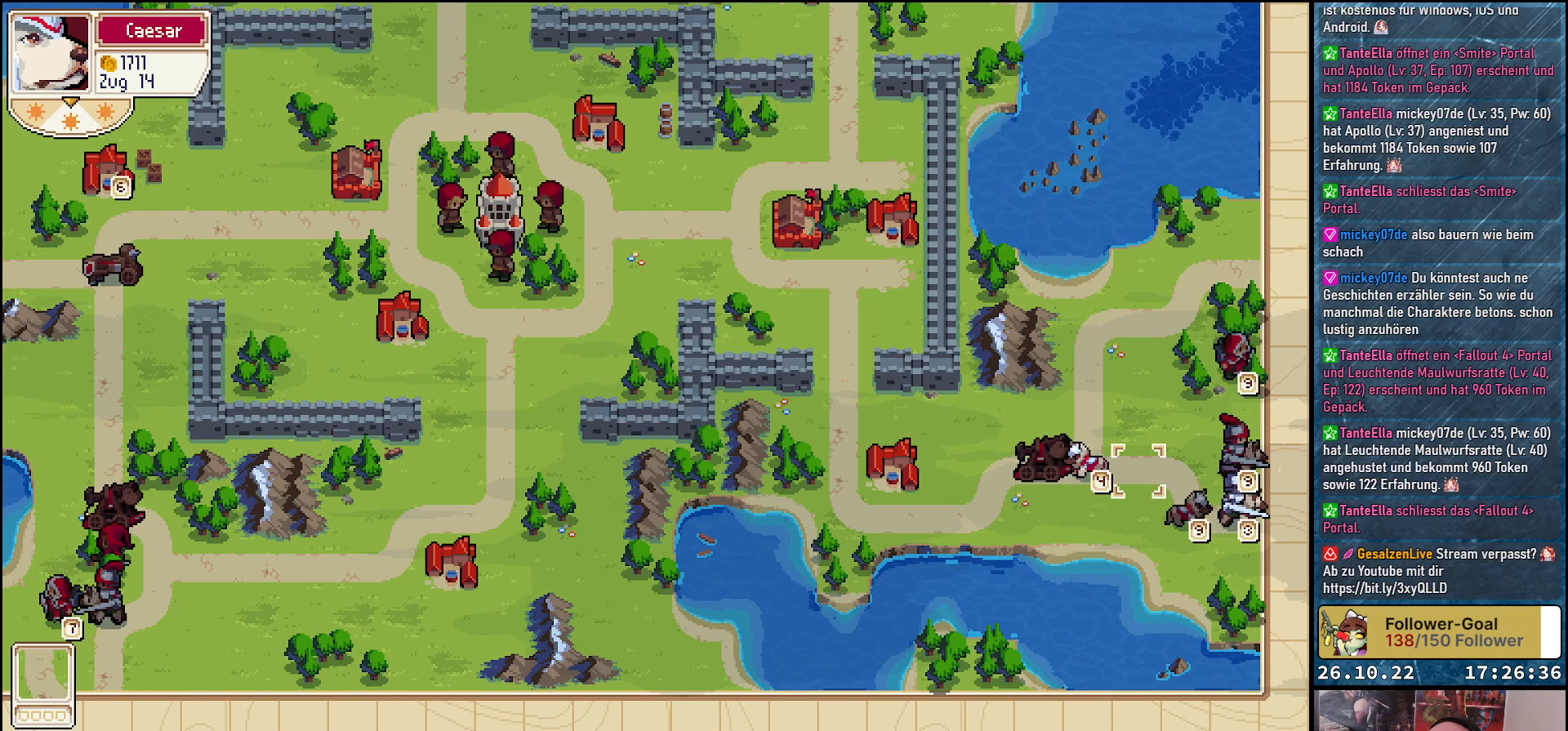
{"buttons": ["DPAD_LEFT"], "events": [[83, "DPAD_LEFT", "down"], [200, "DPAD_LEFT", "up"], [267, "A", "down"], [417, "A", "up"], [417, "DPAD_LEFT", "down"]]}
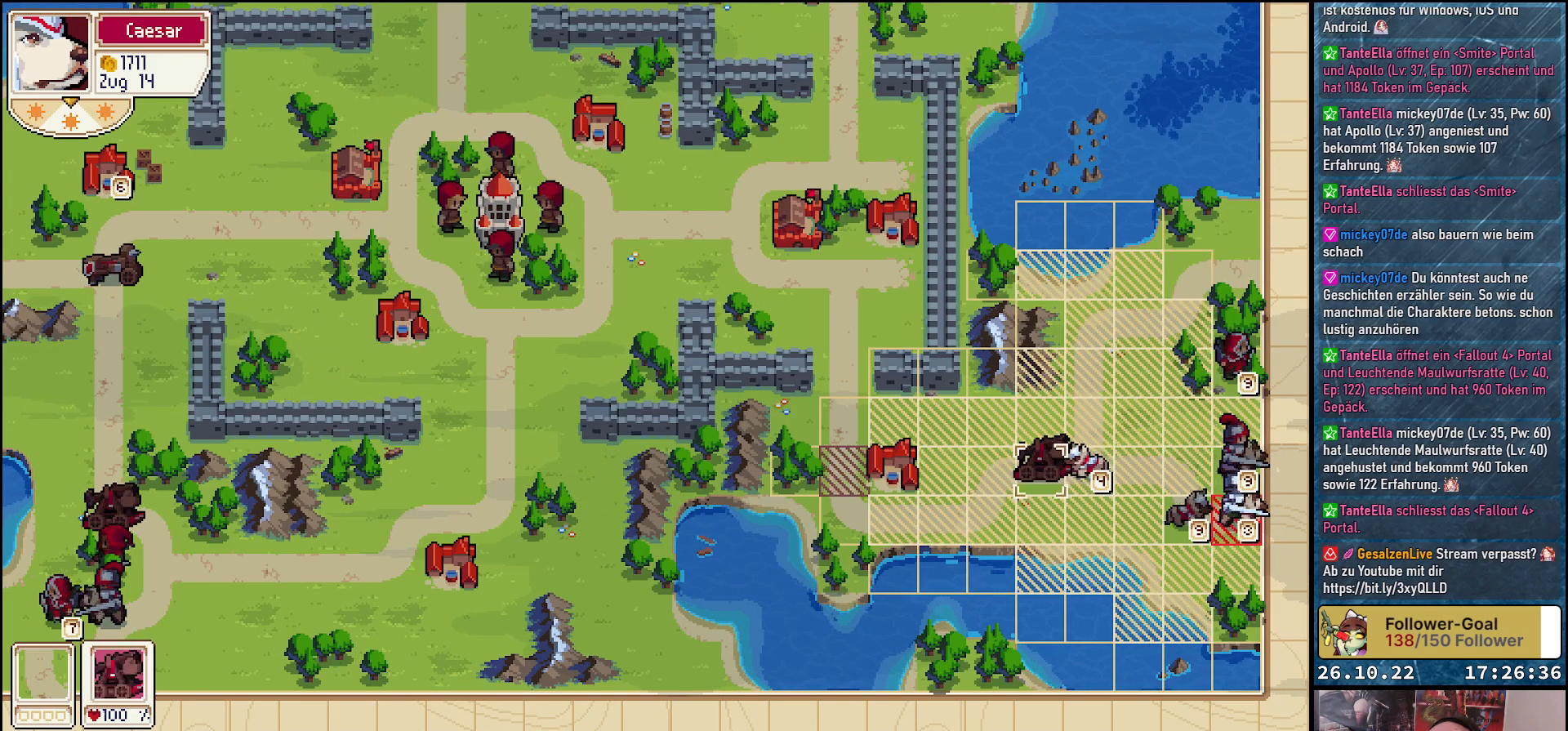
{"buttons": [], "events": [[233, "DPAD_LEFT", "up"]]}